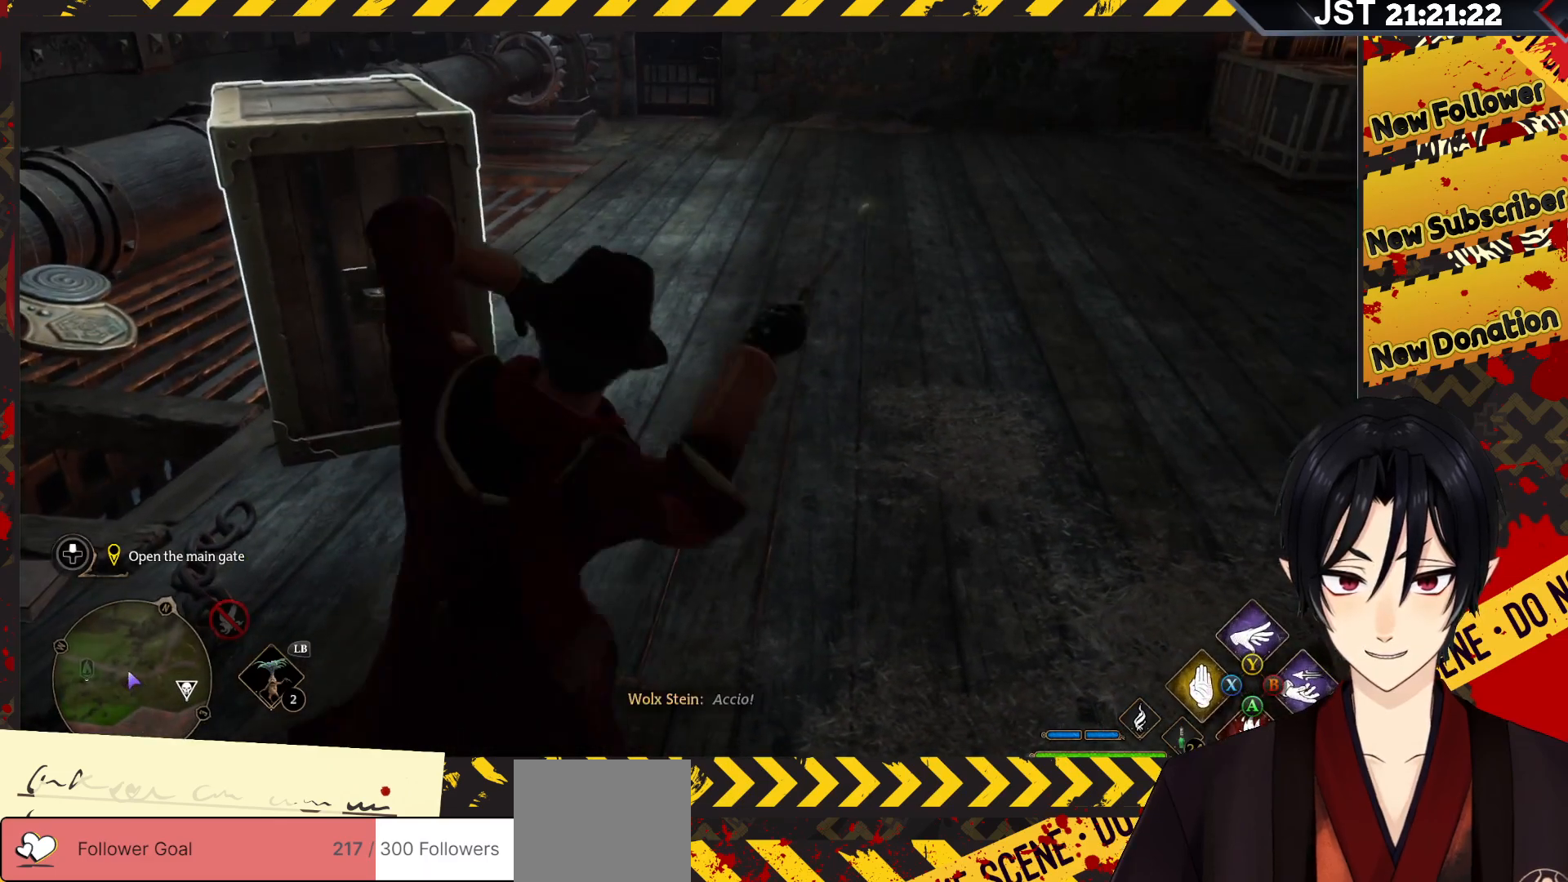
Gameplay with a controller (Xbox layout); each line is a JSON object with the inputs held at the frame after it. "events" lists button and stick changes between this image and that frame as [ms after this image, input, new state], when the widget could be followed in between.
{"buttons": ["R2"], "left_stick": "center", "right_stick": "center", "events": []}
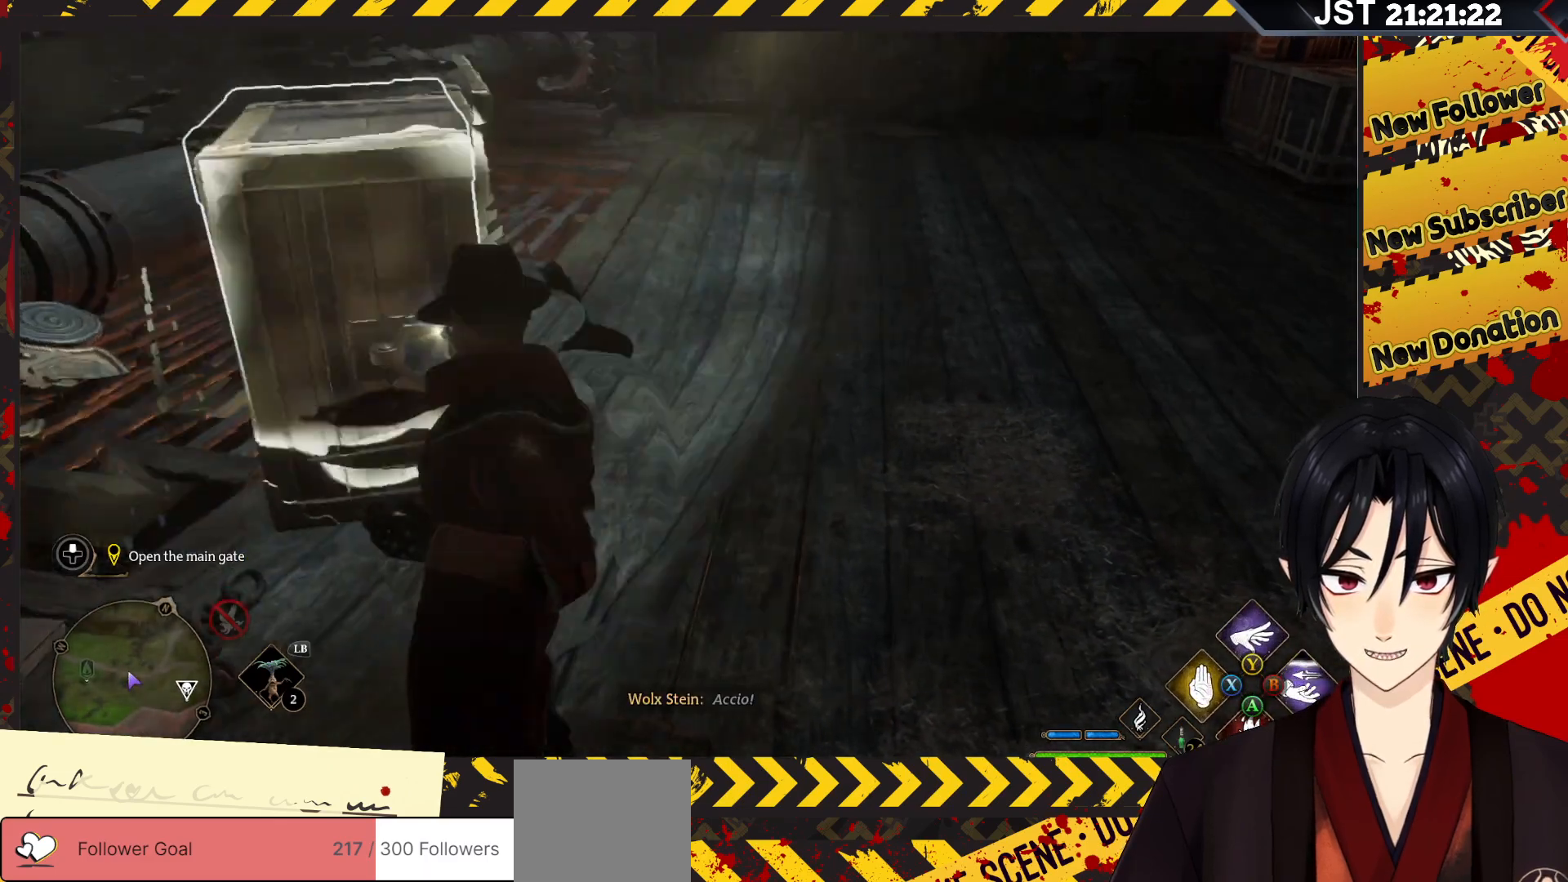
{"buttons": ["R2"], "left_stick": "center", "right_stick": "center", "events": []}
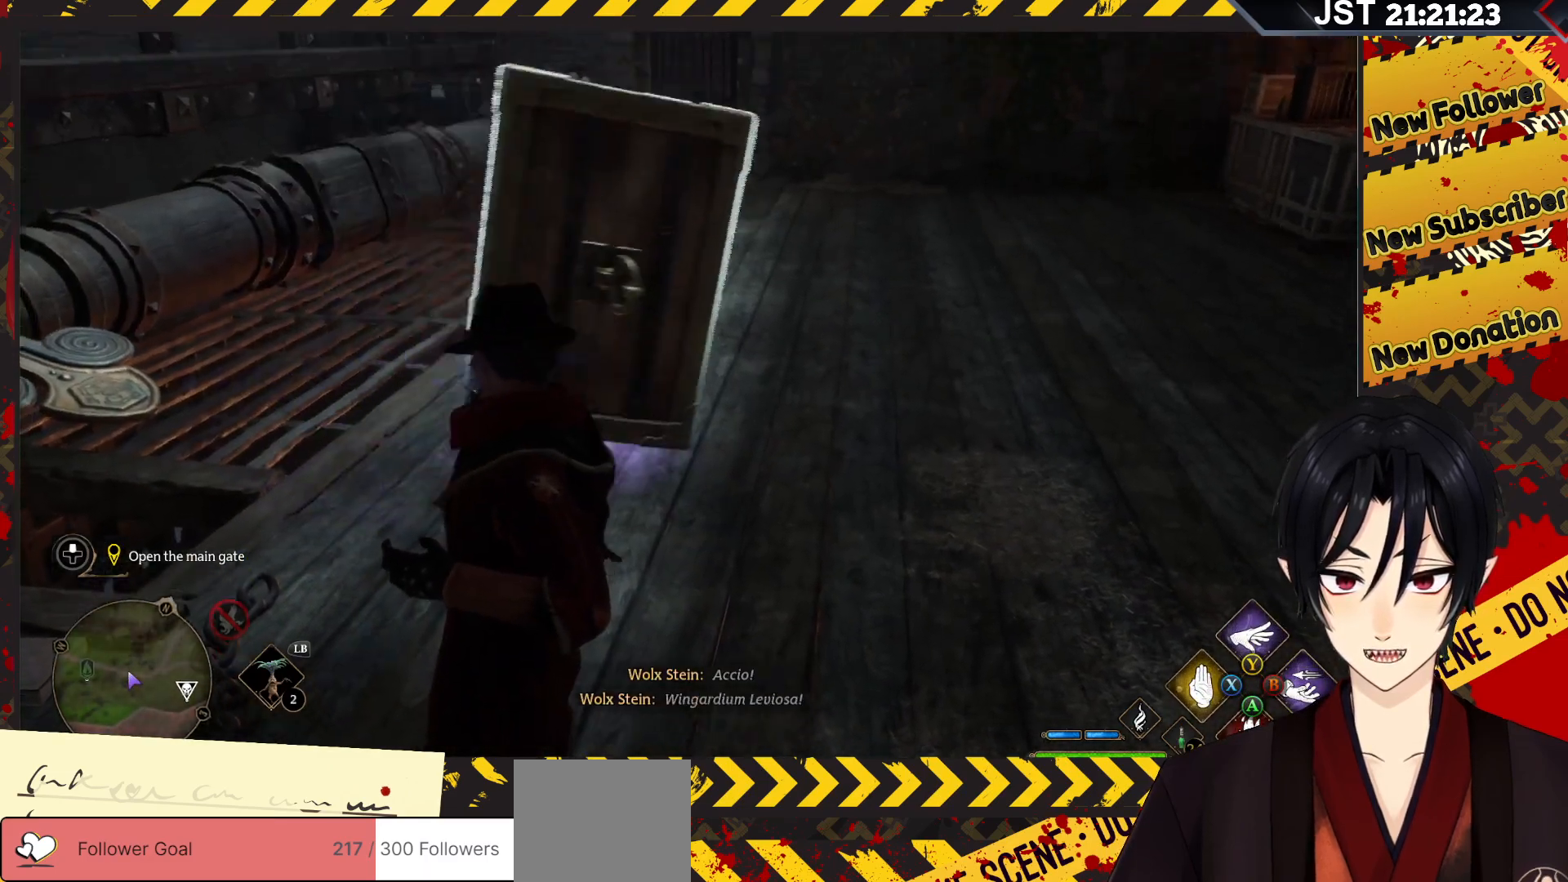
{"buttons": ["R2"], "left_stick": "center", "right_stick": "down-left", "events": [[17, "right_stick", "left"], [433, "right_stick", "down-left"]]}
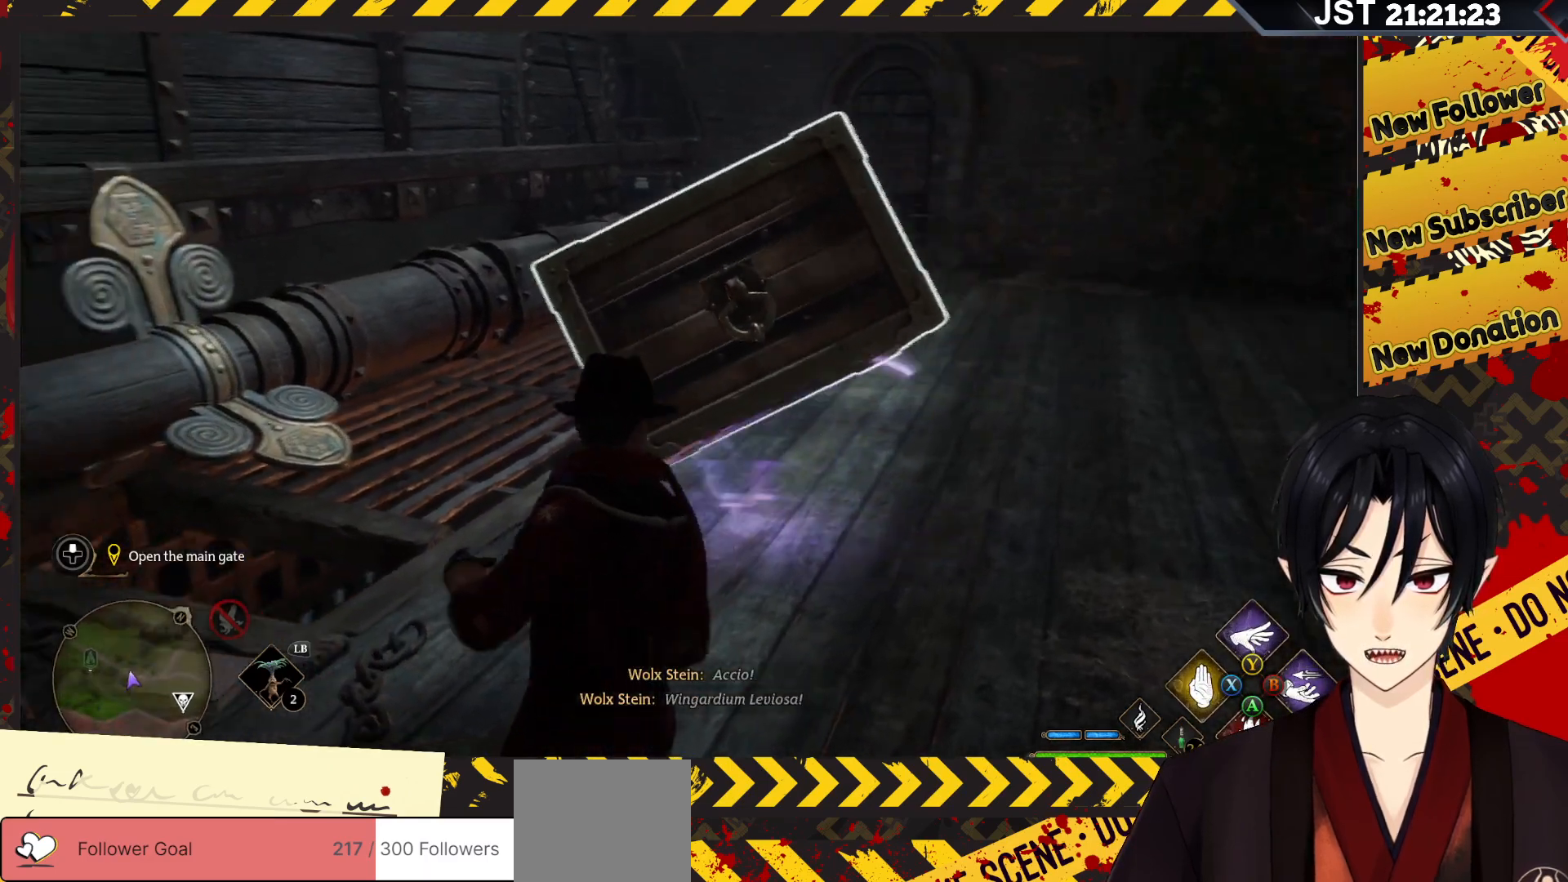
{"buttons": ["R2"], "left_stick": "center", "right_stick": "left", "events": [[83, "left_stick", "down-right"], [350, "left_stick", "center"], [400, "right_stick", "left"]]}
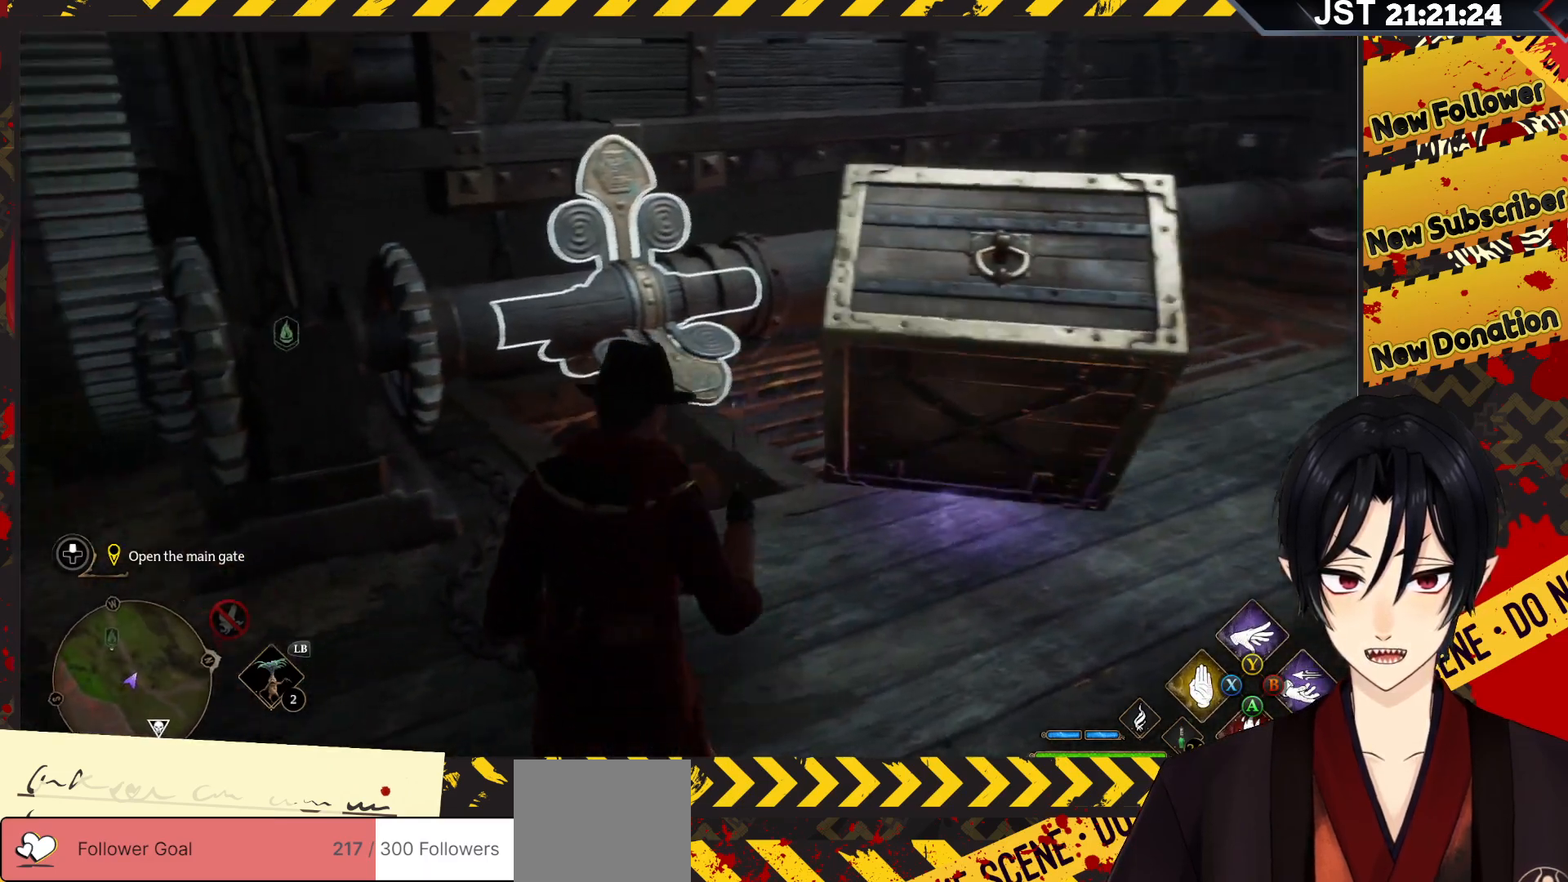
{"buttons": ["R2"], "left_stick": "down-right", "right_stick": "center", "events": [[100, "right_stick", "center"], [283, "left_stick", "down-right"]]}
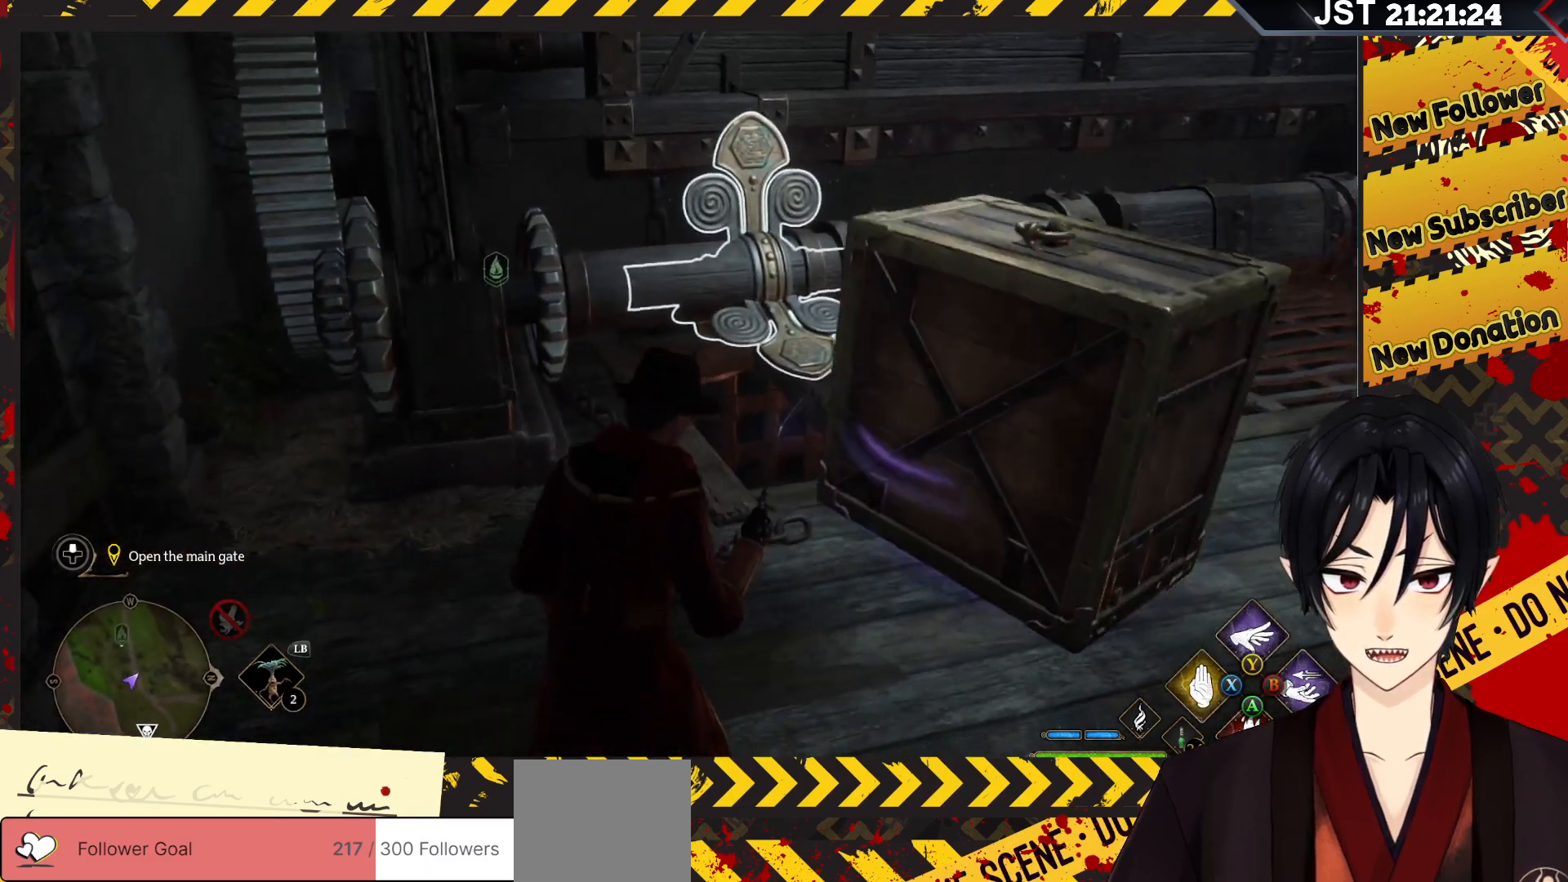
{"buttons": ["R2"], "left_stick": "down-right", "right_stick": "center", "events": []}
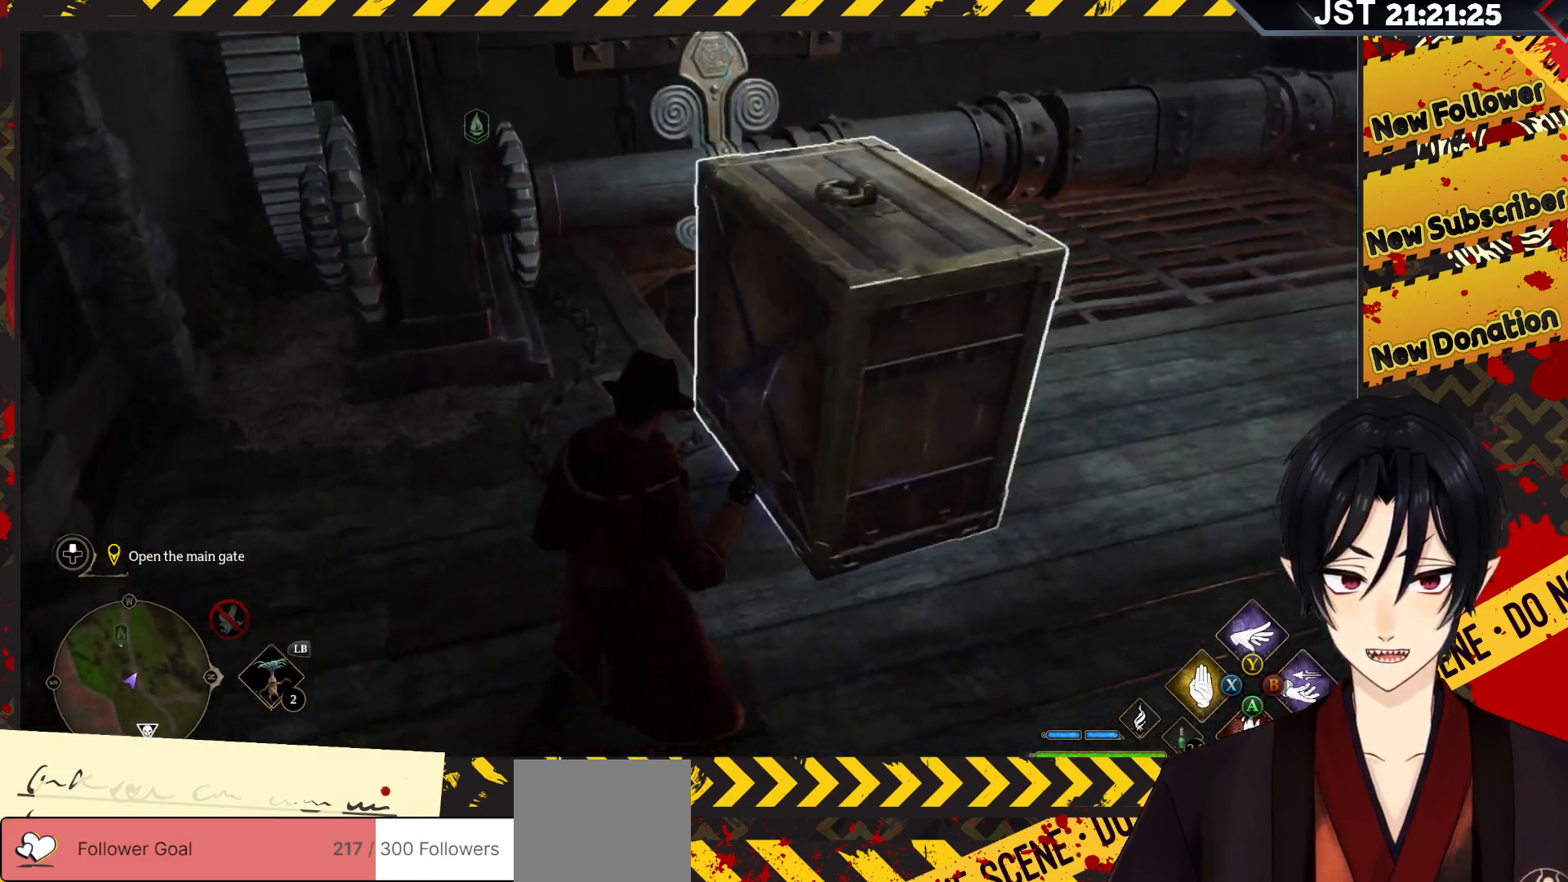
{"buttons": ["R2"], "left_stick": "center", "right_stick": "center", "events": [[233, "left_stick", "center"]]}
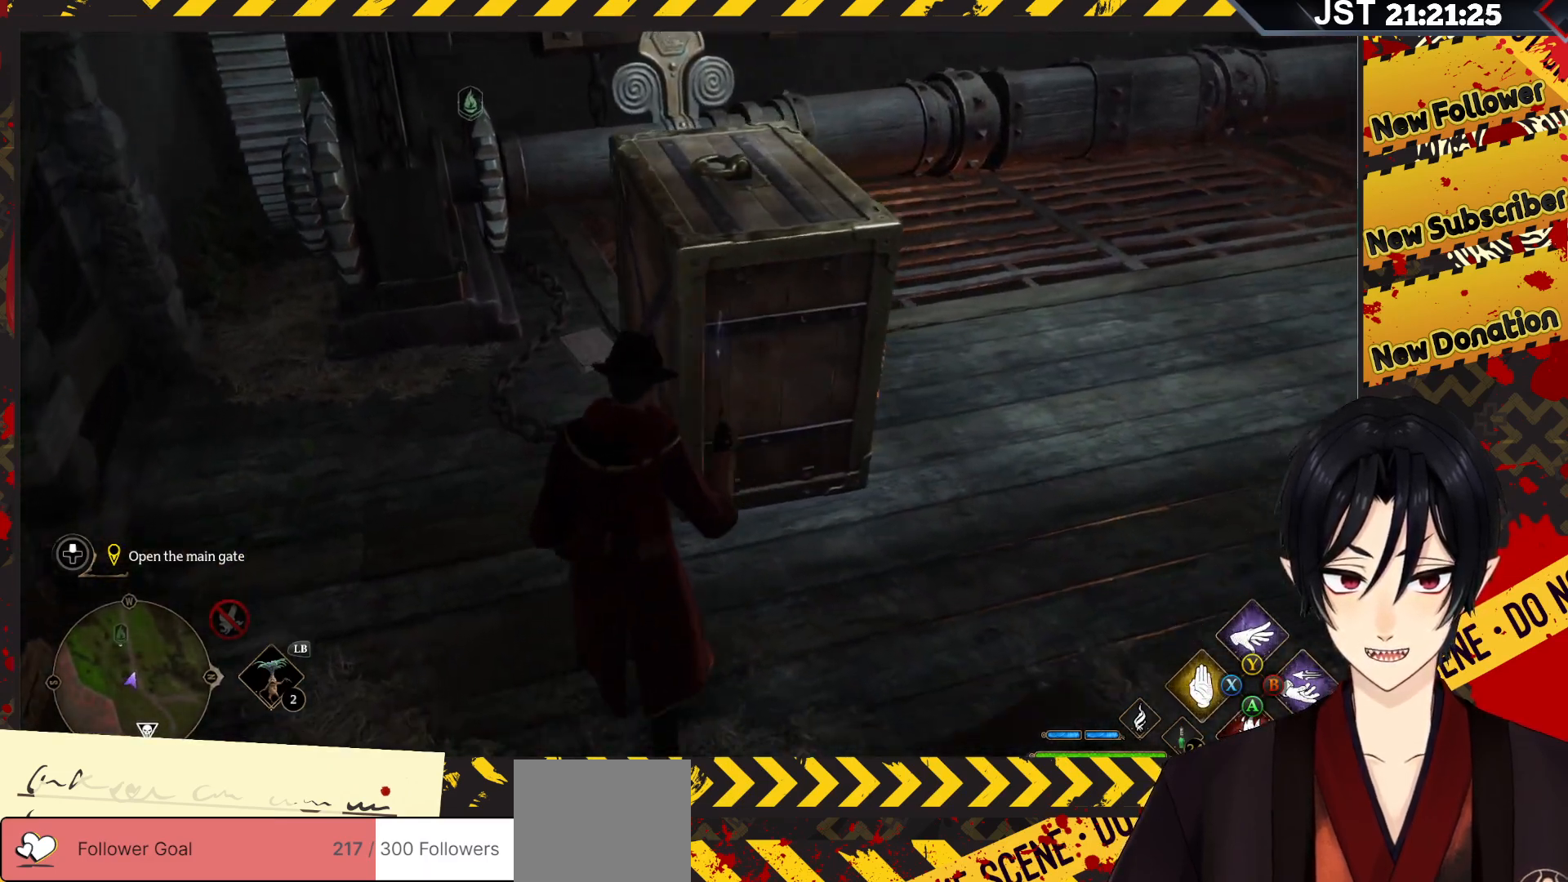
{"buttons": ["R2"], "left_stick": "right", "right_stick": "center", "events": [[467, "left_stick", "right"]]}
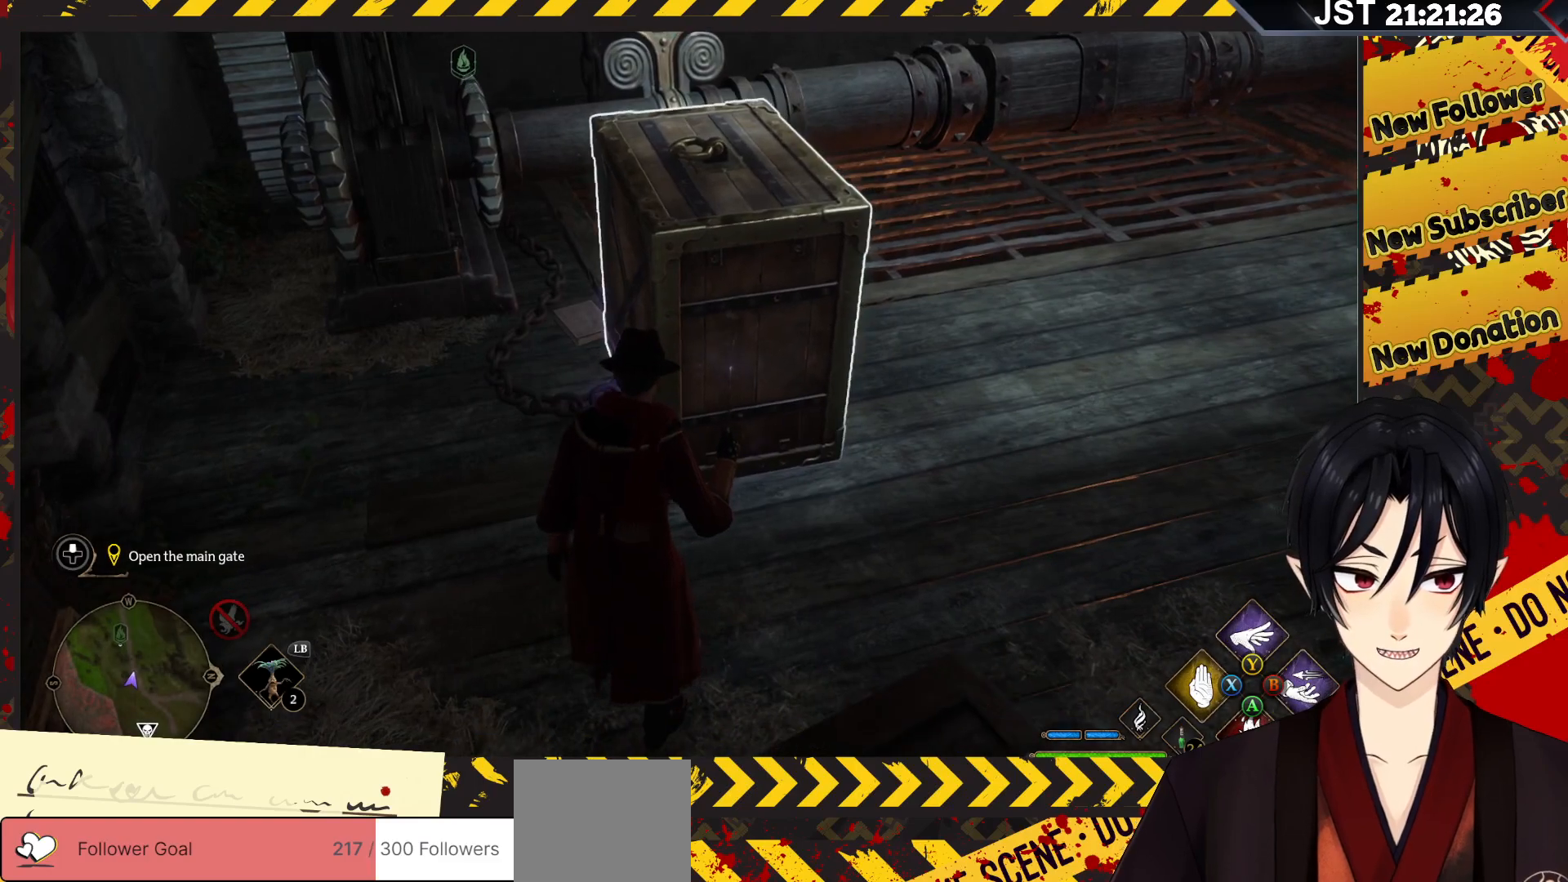
{"buttons": ["R2"], "left_stick": "down-right", "right_stick": "left", "events": [[250, "right_stick", "left"], [317, "left_stick", "down-right"]]}
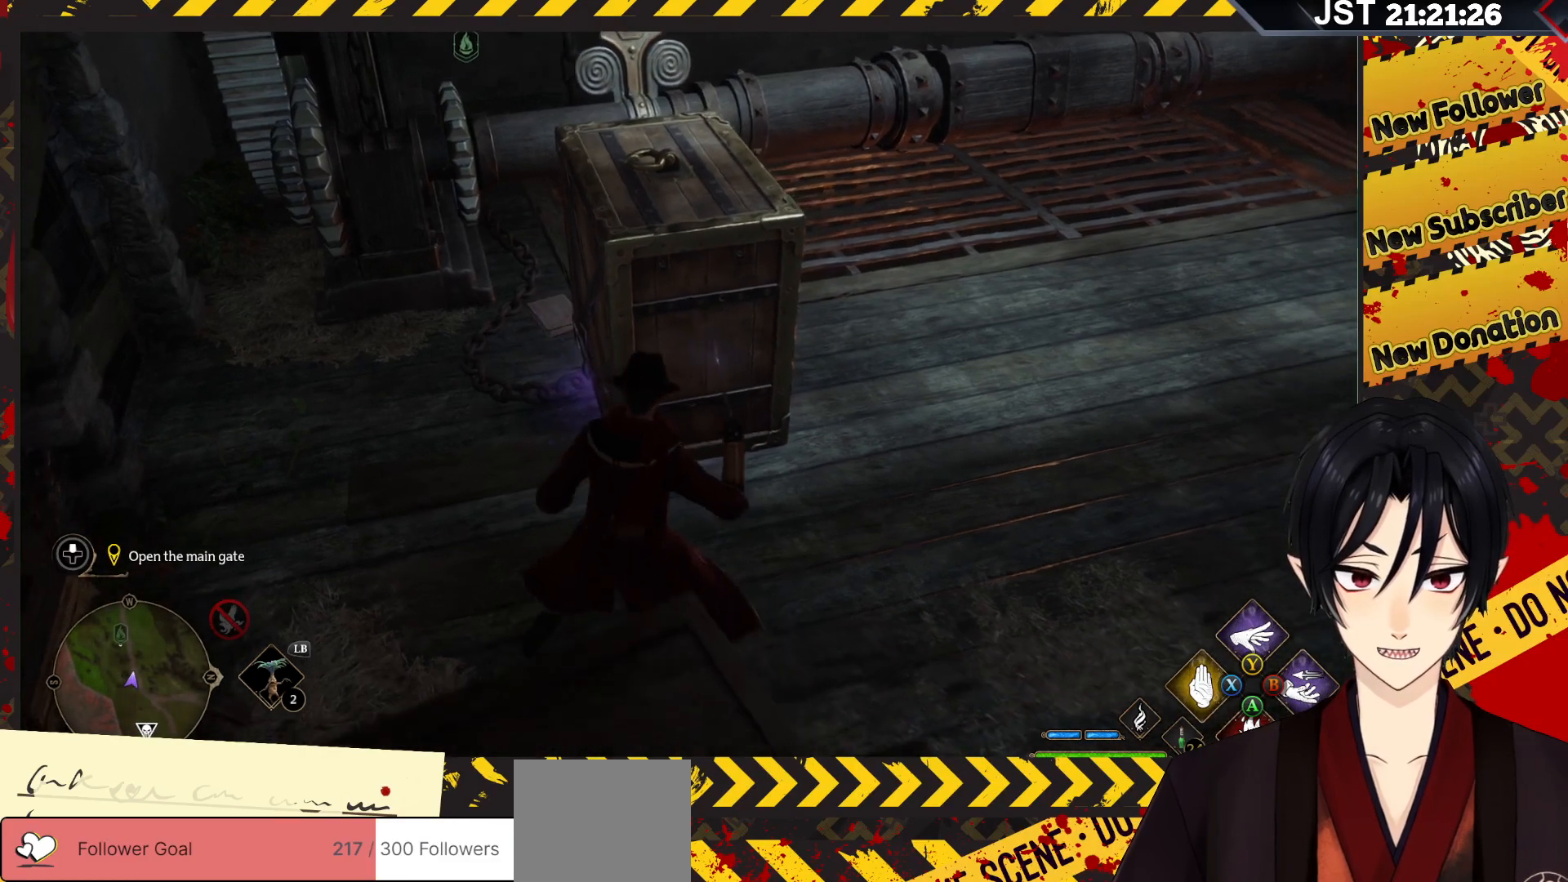
{"buttons": ["R2"], "left_stick": "down-right", "right_stick": "up-left", "events": [[17, "right_stick", "up-left"]]}
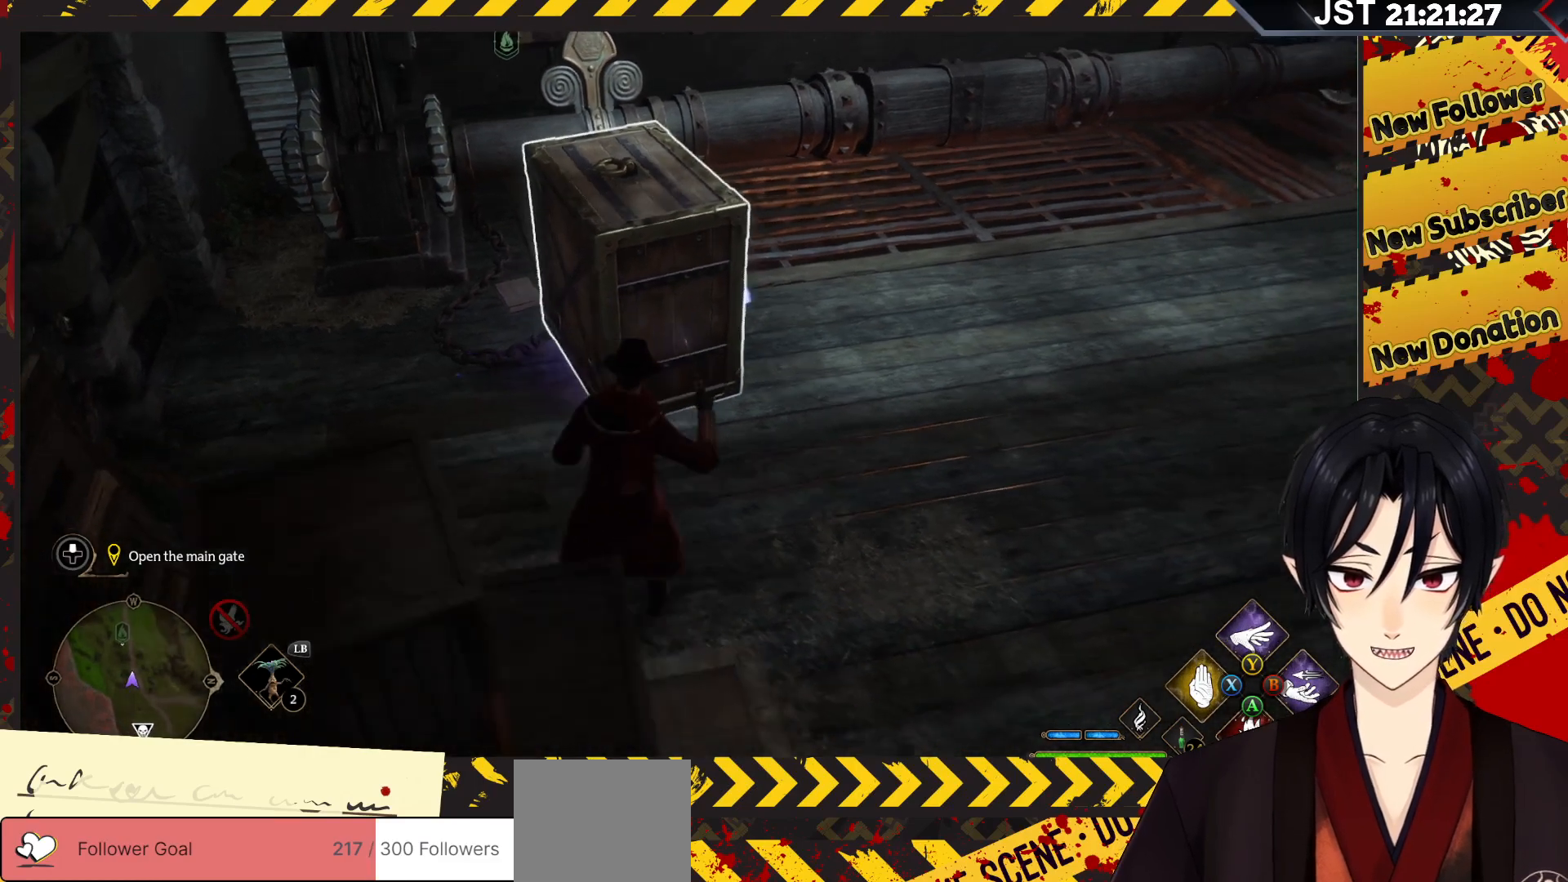
{"buttons": ["R2"], "left_stick": "down-right", "right_stick": "up-left", "events": []}
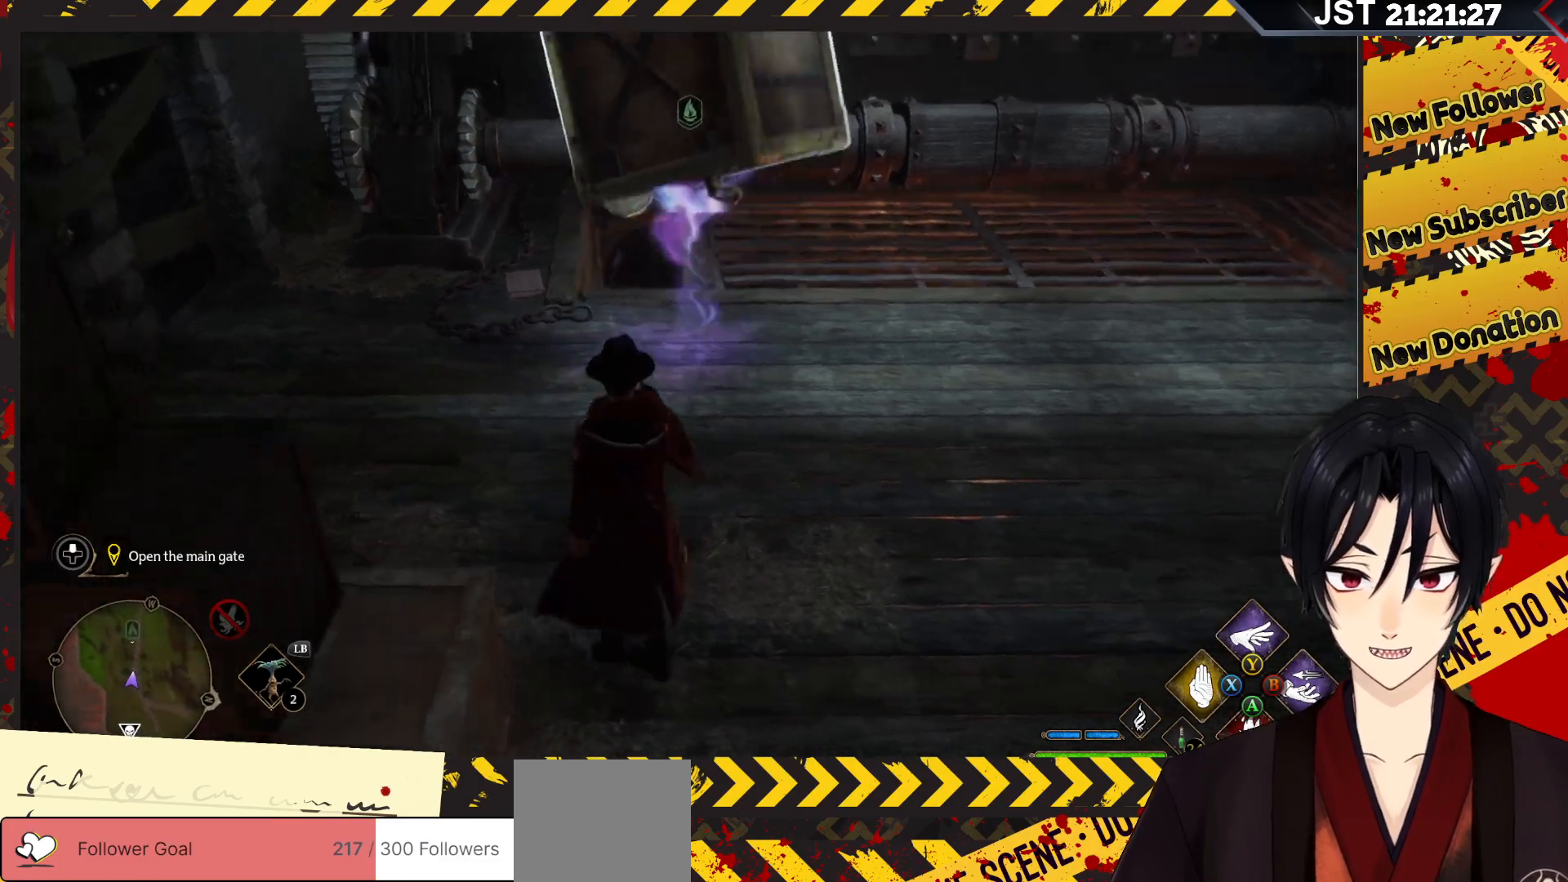
{"buttons": ["R2"], "left_stick": "down-right", "right_stick": "center", "events": [[117, "right_stick", "center"]]}
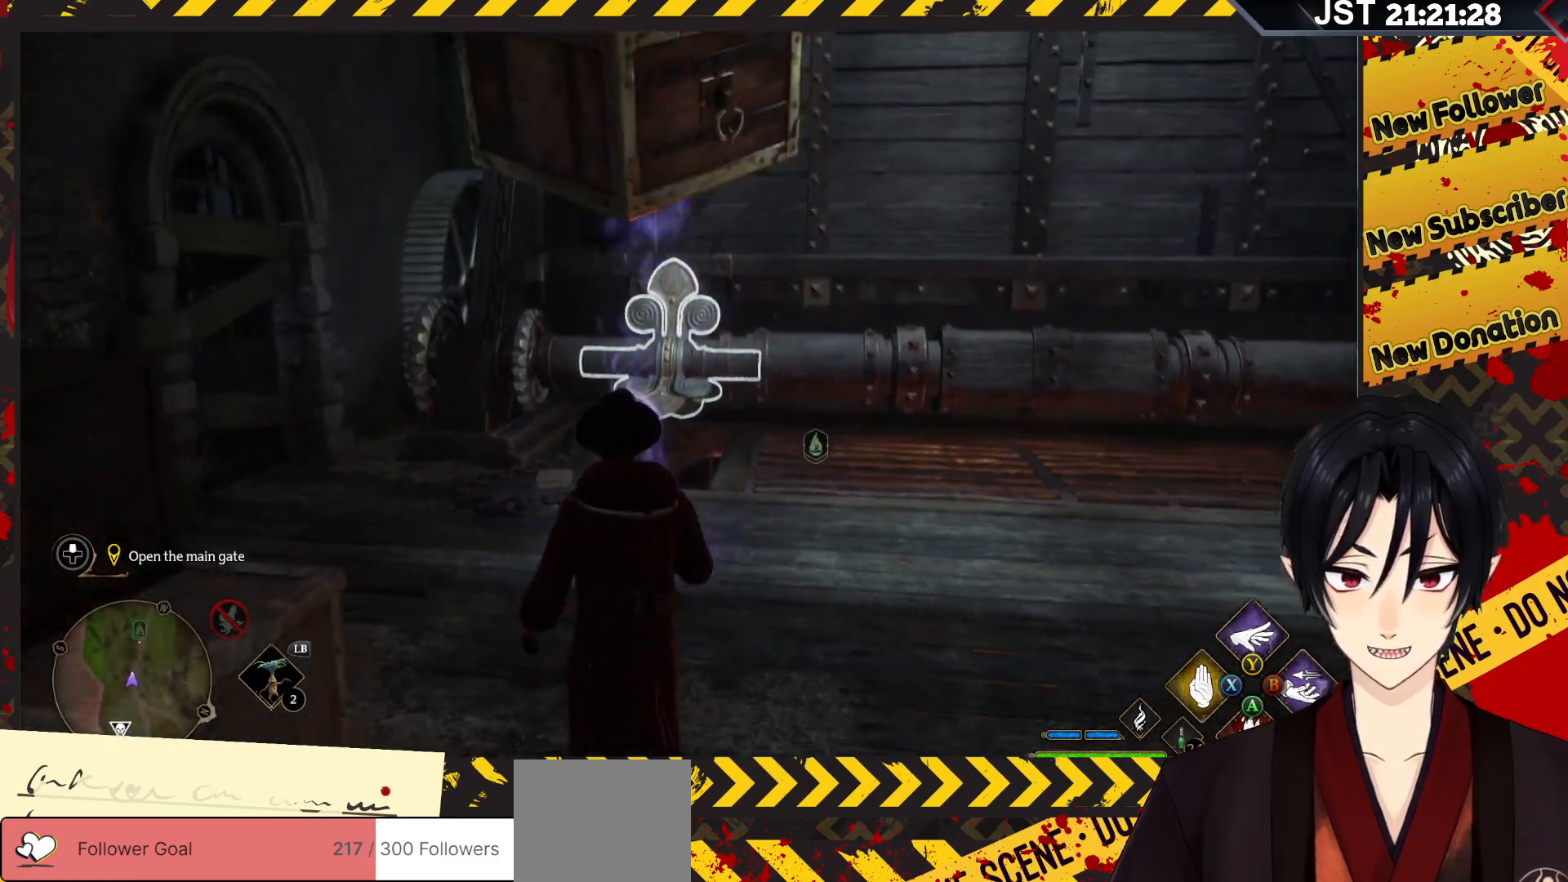
{"buttons": ["R2"], "left_stick": "center", "right_stick": "center", "events": [[217, "left_stick", "center"]]}
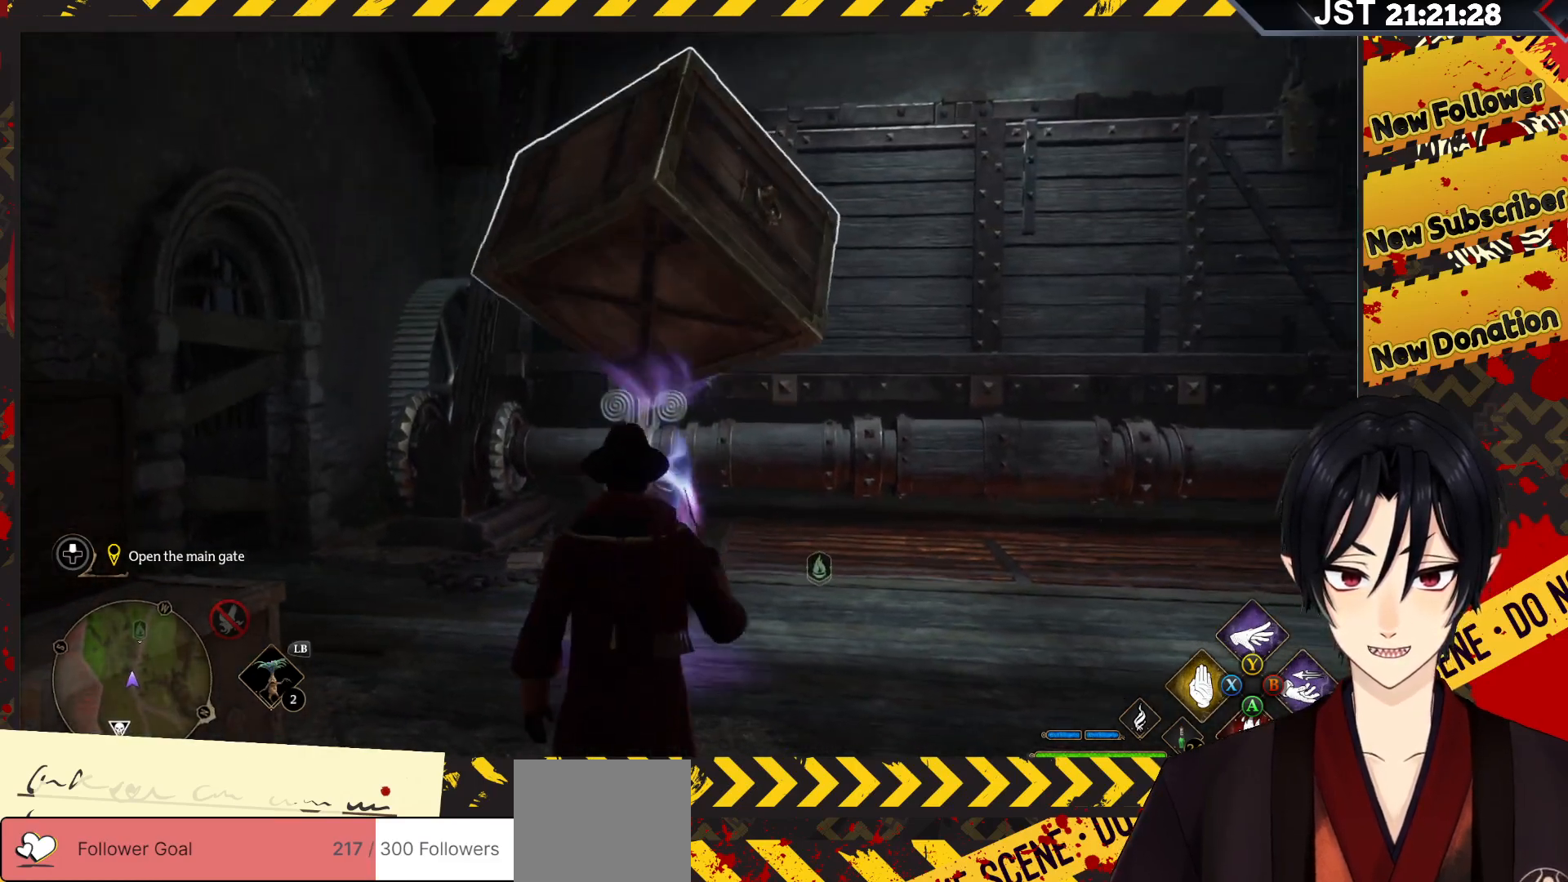
{"buttons": ["R2"], "left_stick": "center", "right_stick": "center", "events": []}
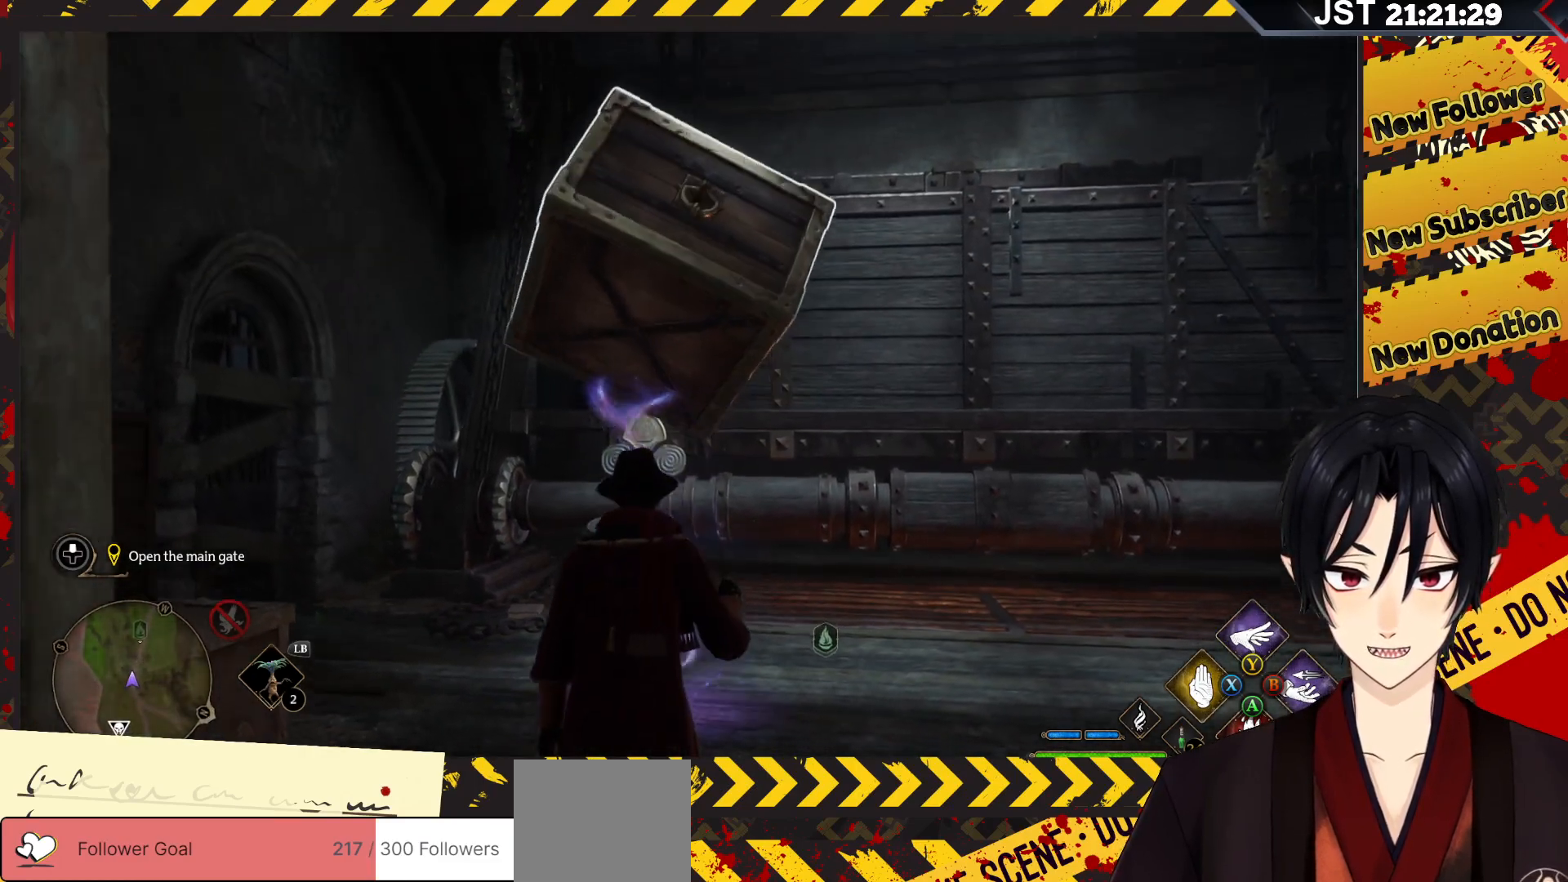
{"buttons": ["R2"], "left_stick": "center", "right_stick": "center", "events": []}
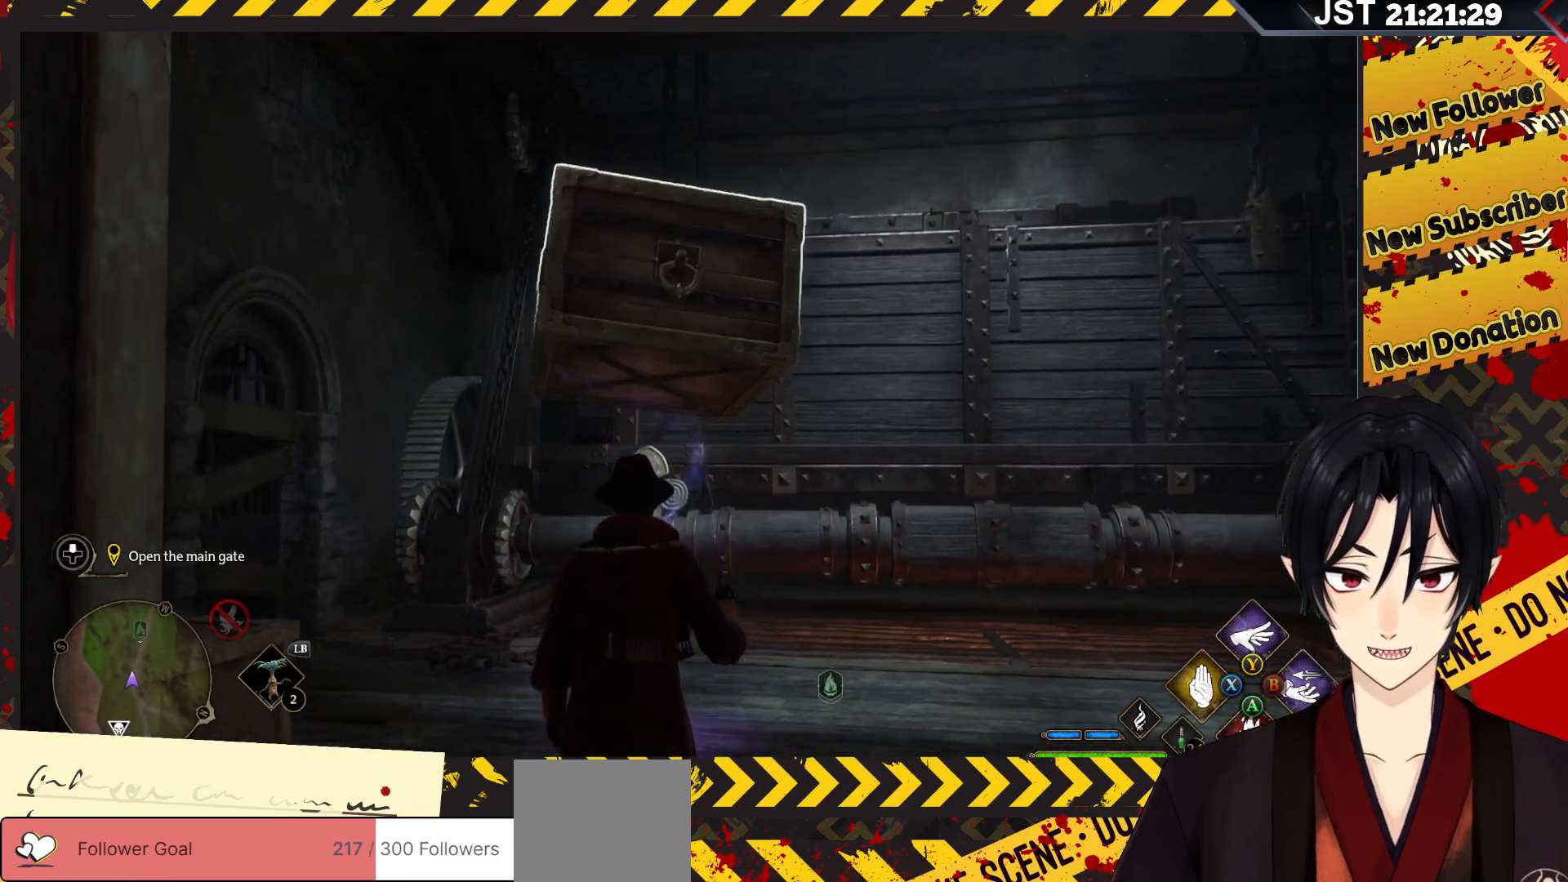
{"buttons": ["R2"], "left_stick": "center", "right_stick": "center", "events": []}
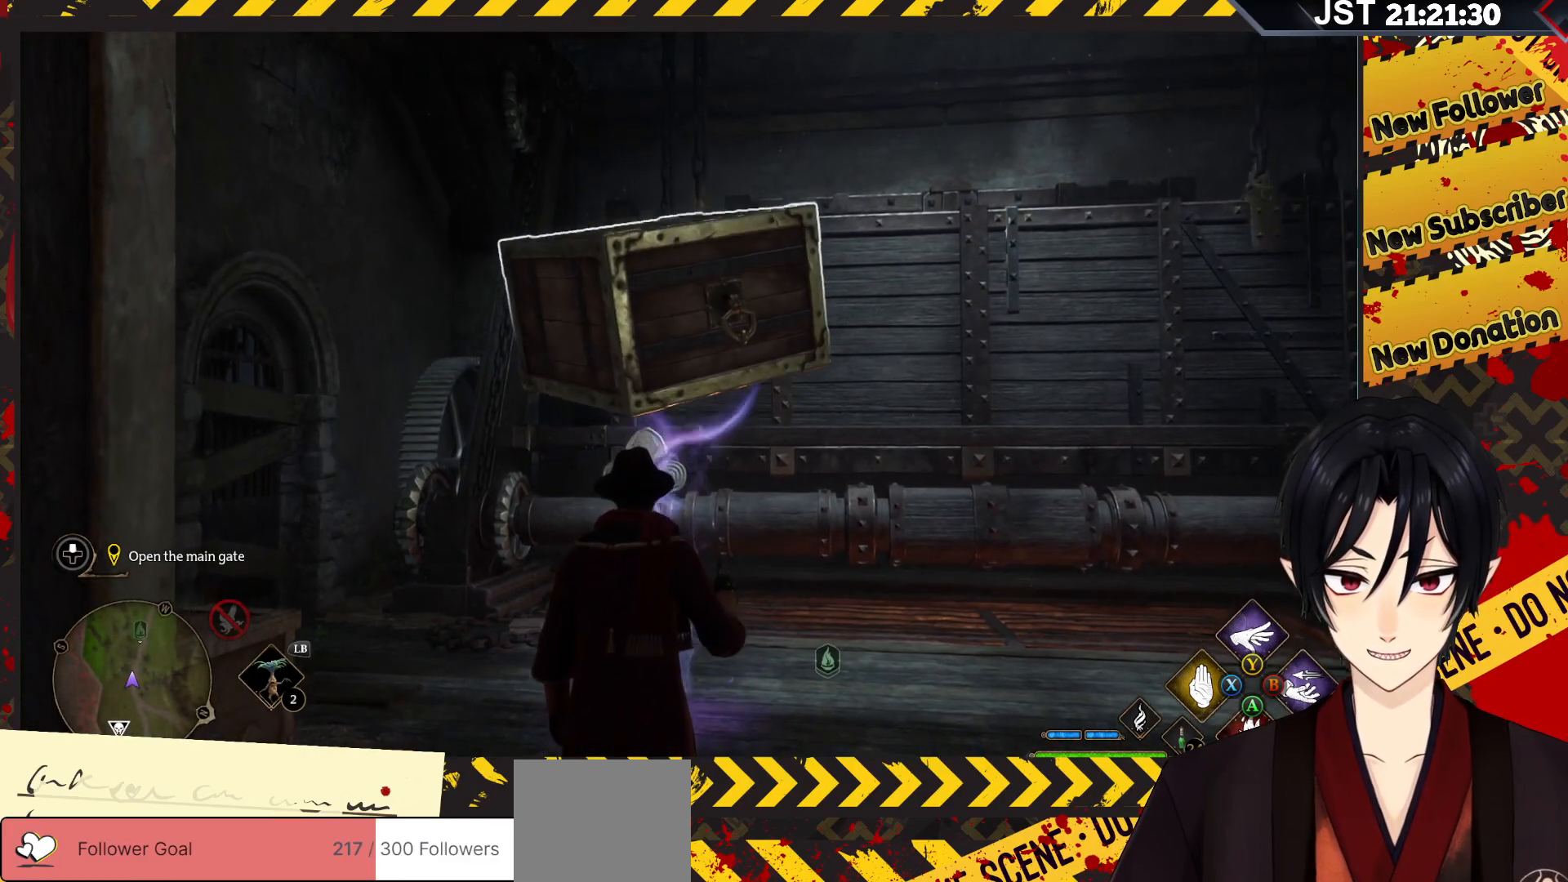
{"buttons": ["R2"], "left_stick": "center", "right_stick": "center", "events": []}
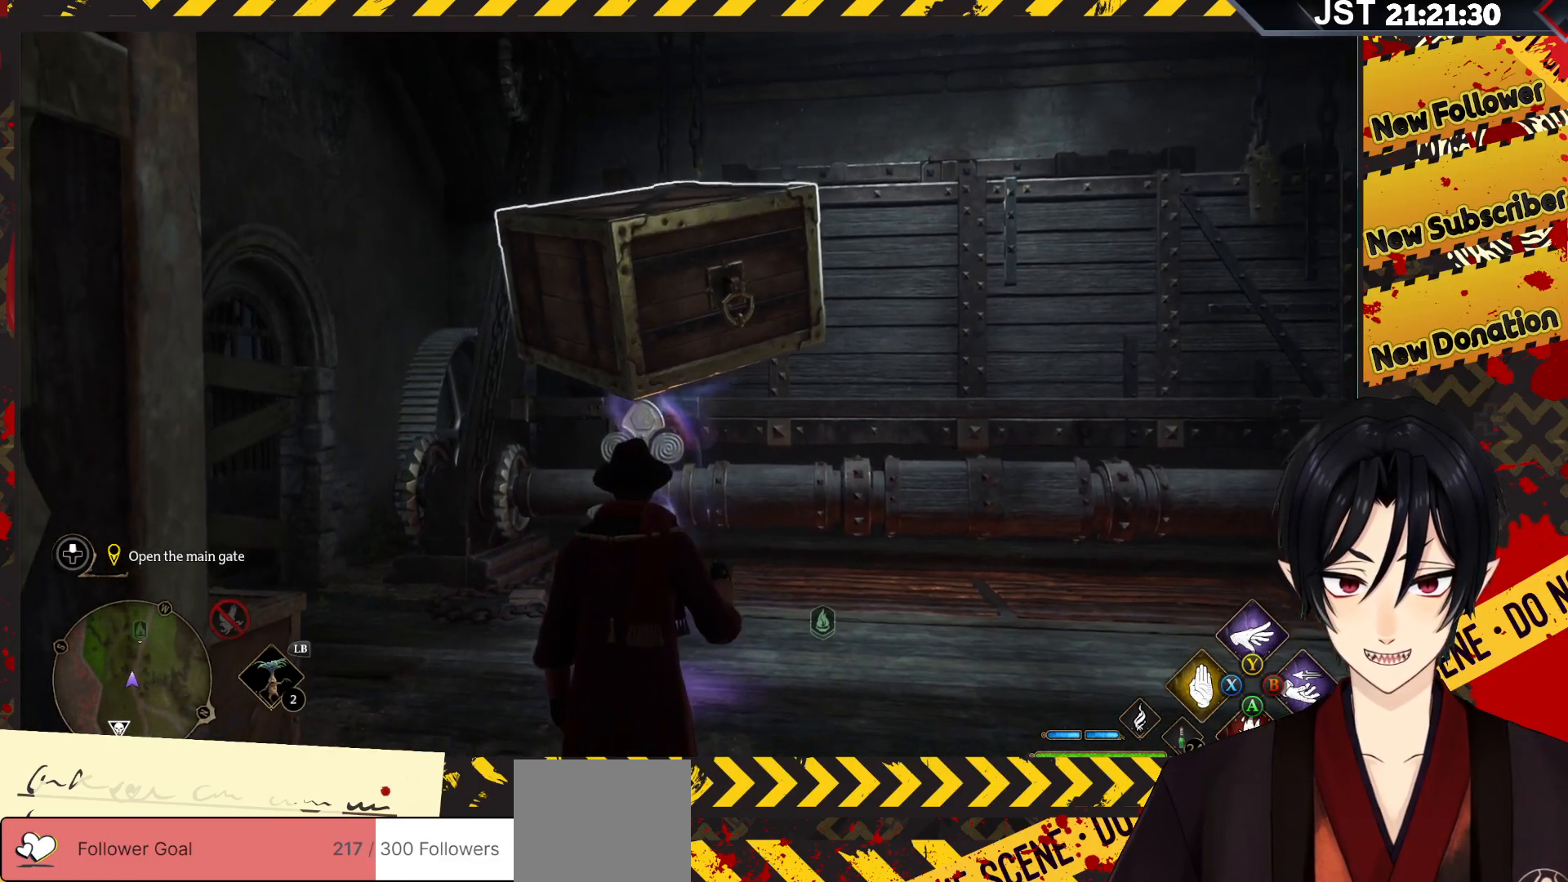
{"buttons": ["R2"], "left_stick": "center", "right_stick": "center", "events": []}
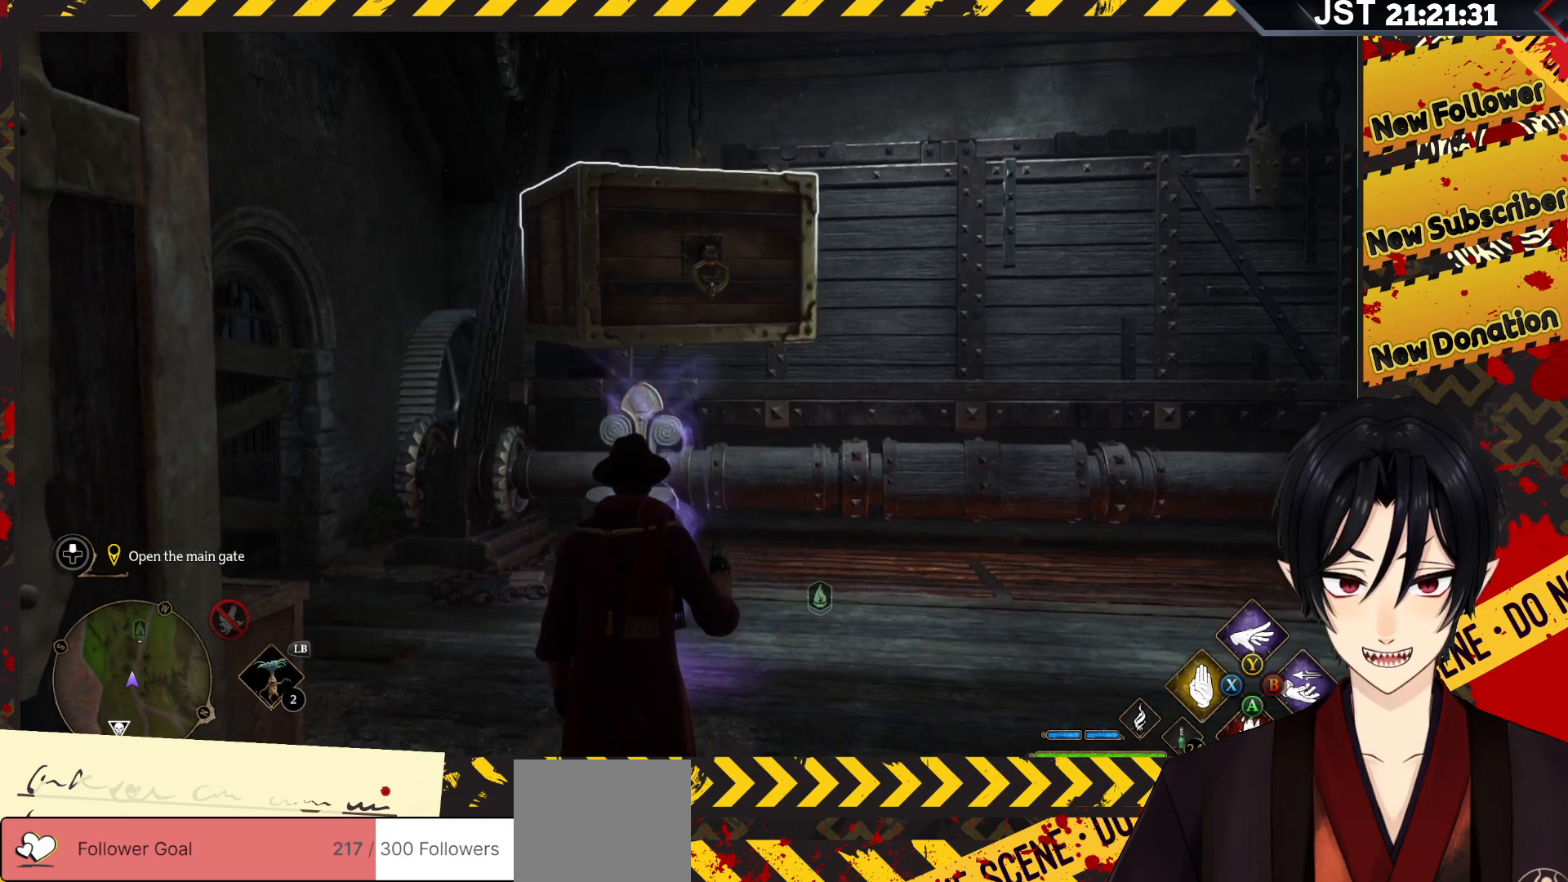
{"buttons": ["R2"], "left_stick": "center", "right_stick": "down-left", "events": [[467, "right_stick", "down-left"]]}
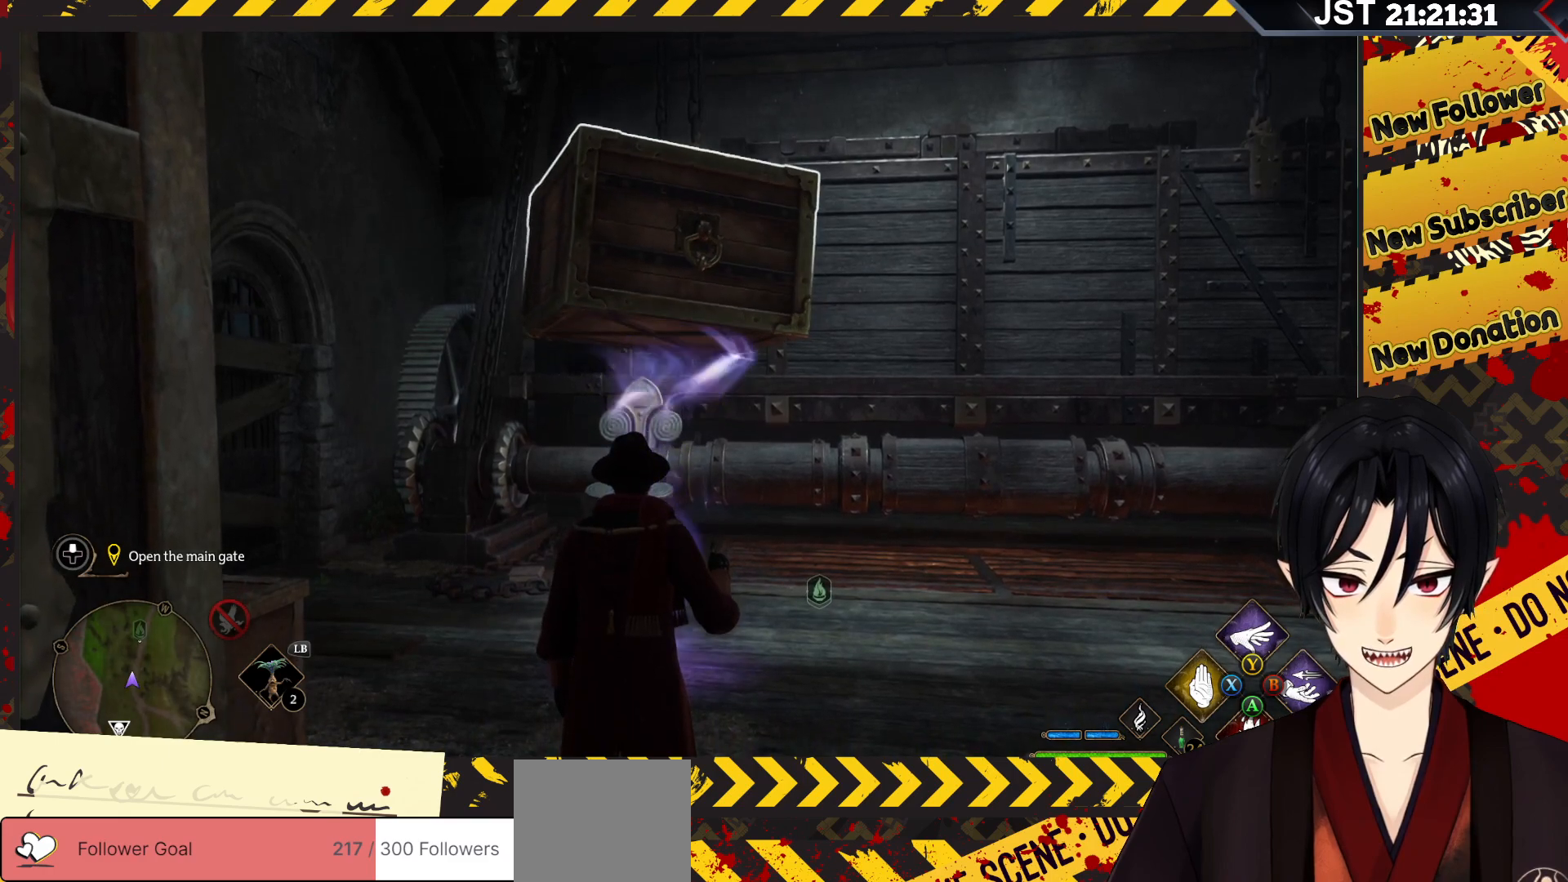
{"buttons": ["R2"], "left_stick": "center", "right_stick": "down-left", "events": []}
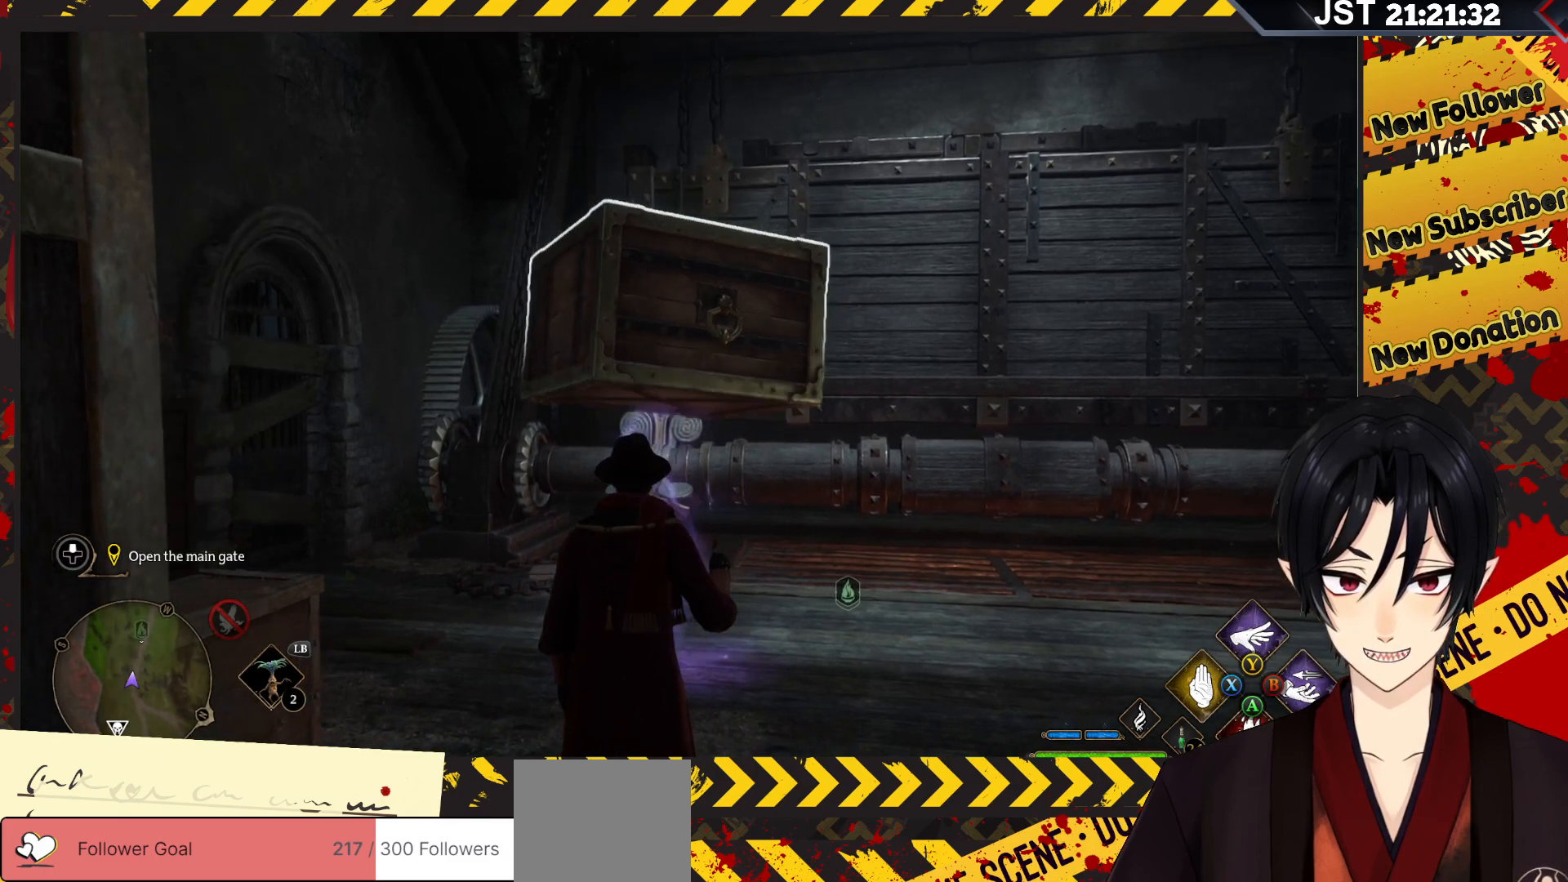
{"buttons": ["R2"], "left_stick": "center", "right_stick": "center", "events": [[433, "right_stick", "center"]]}
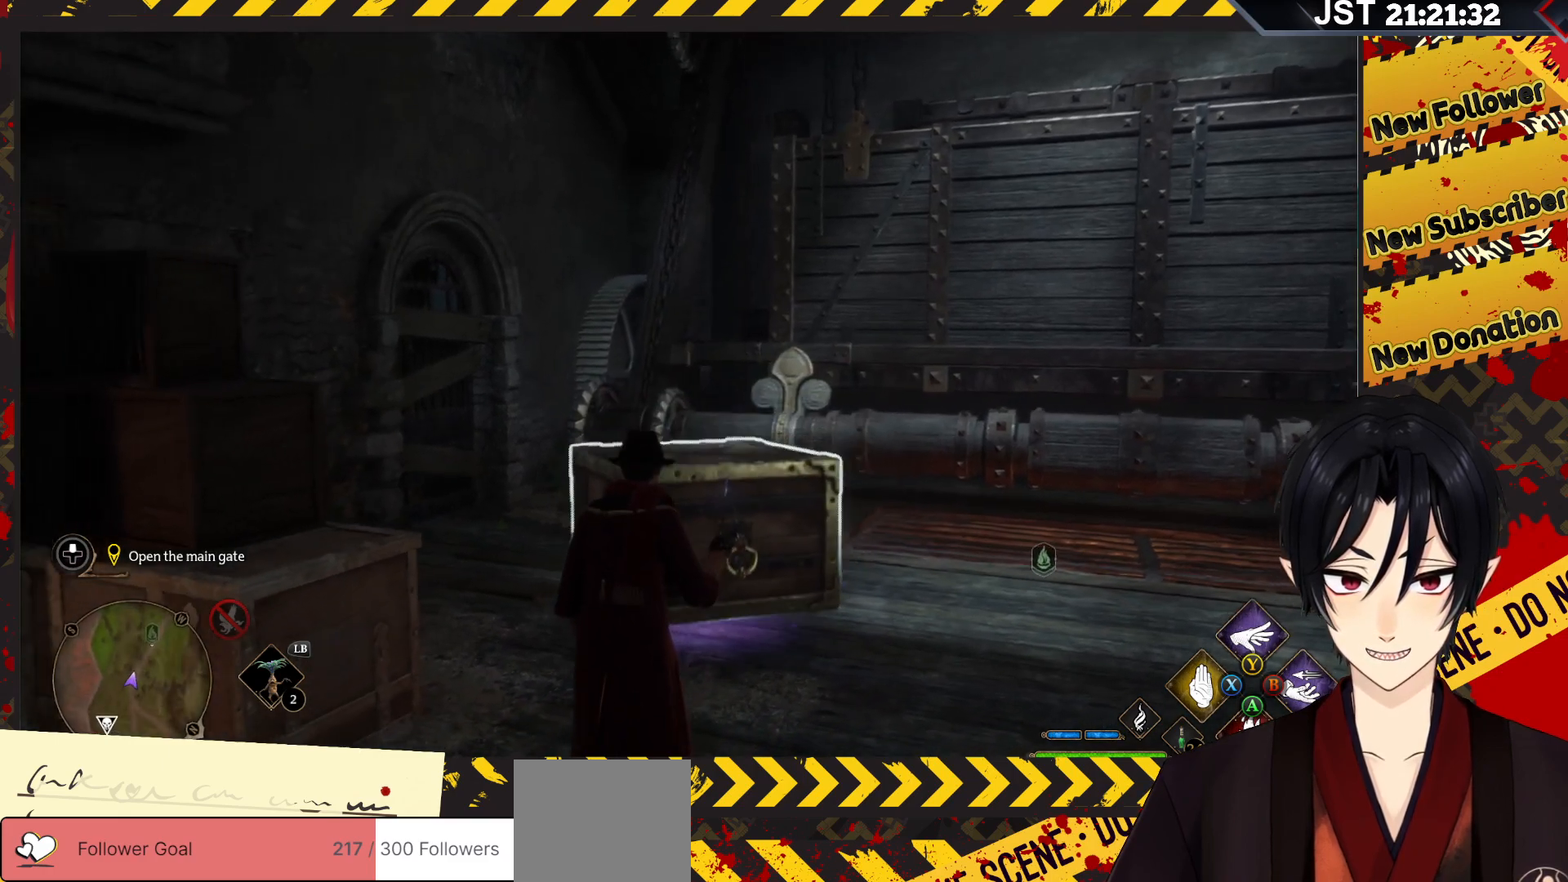
{"buttons": ["R2"], "left_stick": "center", "right_stick": "center", "events": []}
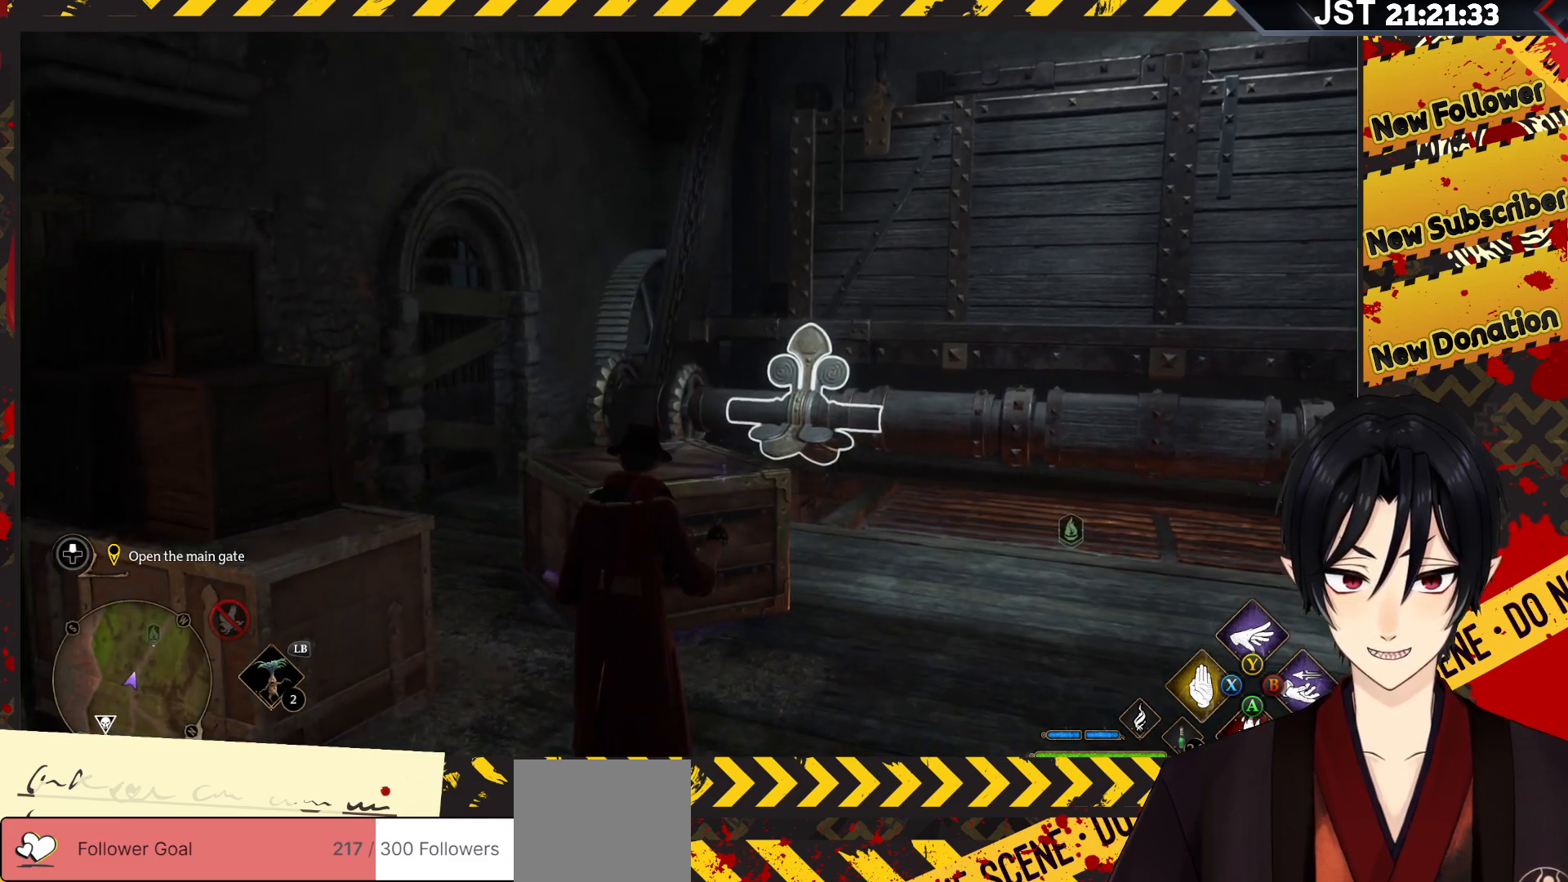
{"buttons": ["R2"], "left_stick": "center", "right_stick": "up-right", "events": [[100, "right_stick", "right"], [383, "right_stick", "up-right"]]}
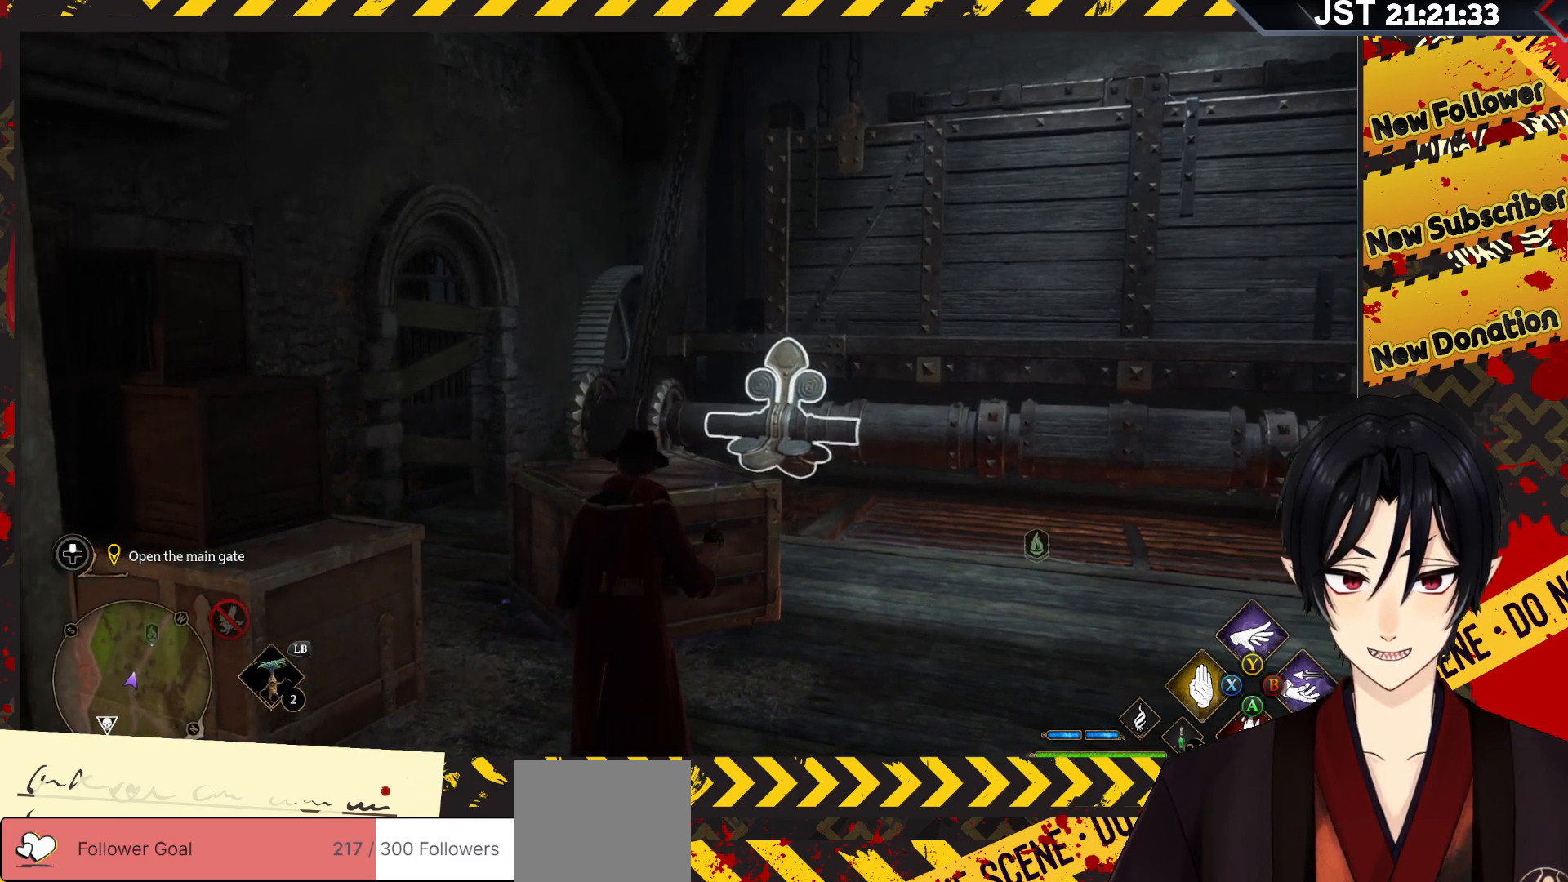
{"buttons": ["R2"], "left_stick": "up", "right_stick": "down", "events": [[67, "right_stick", "right"], [167, "right_stick", "down-right"], [183, "left_stick", "up"], [367, "right_stick", "down"]]}
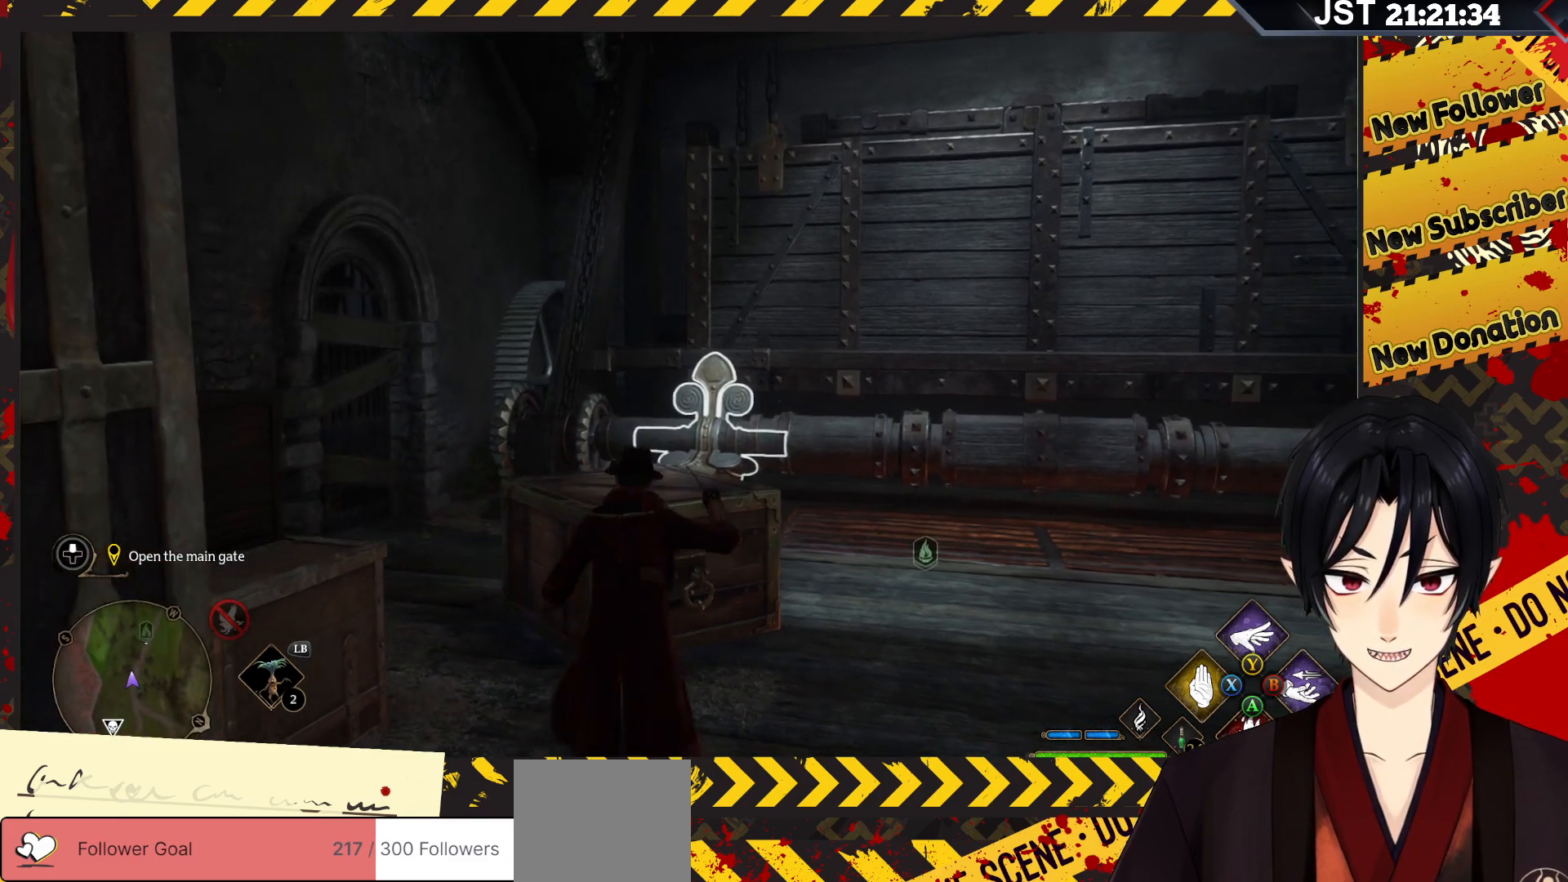
{"buttons": ["R2"], "left_stick": "up-left", "right_stick": "center", "events": [[100, "left_stick", "up-left"], [117, "right_stick", "center"]]}
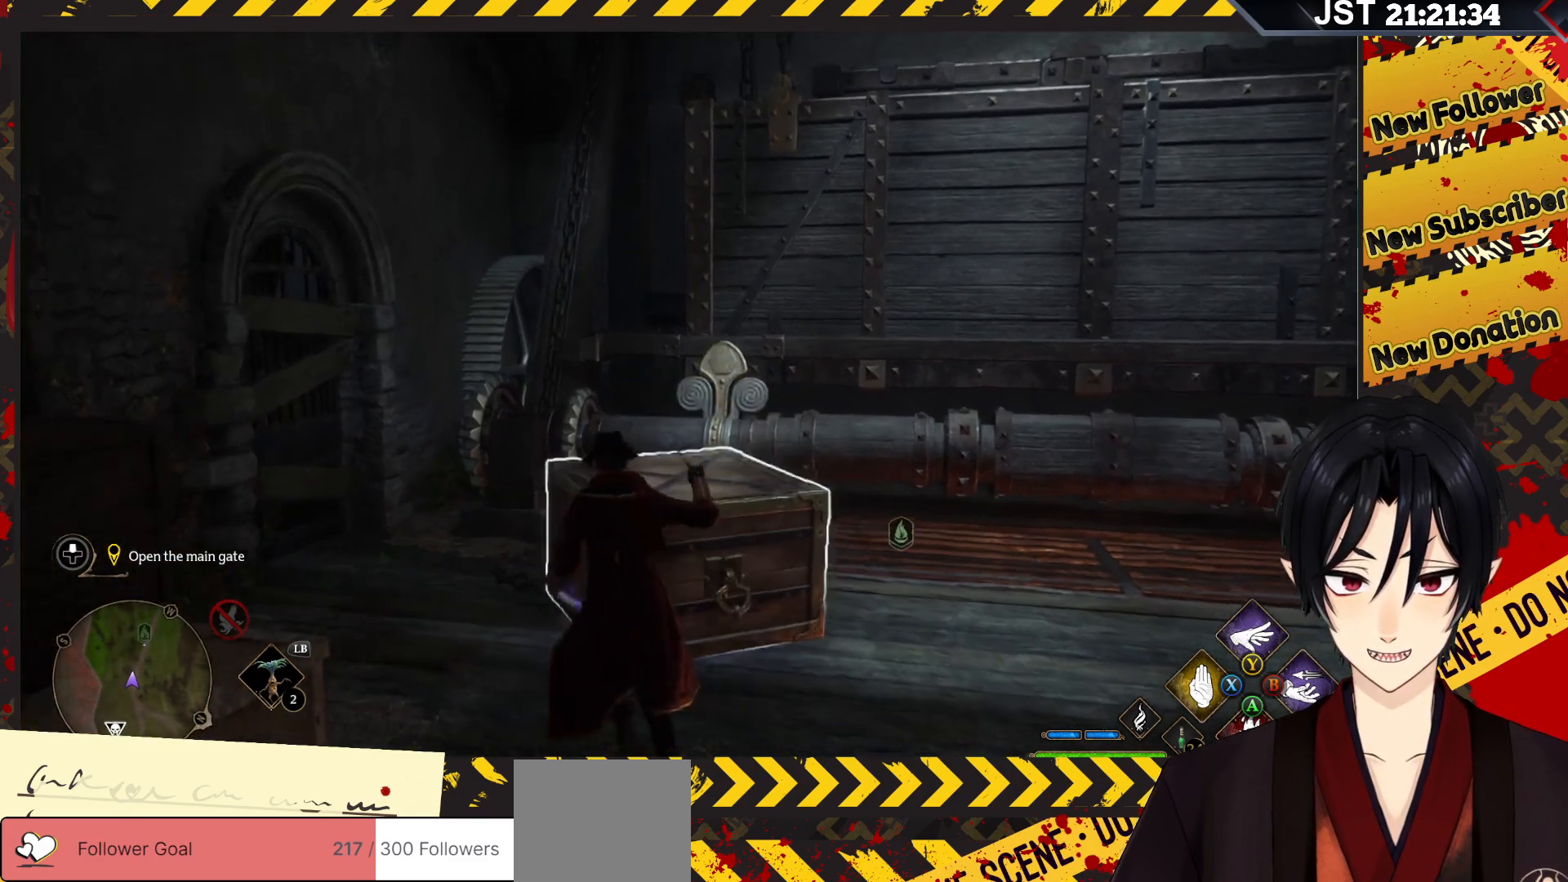
{"buttons": ["R2"], "left_stick": "center", "right_stick": "center", "events": [[217, "left_stick", "center"]]}
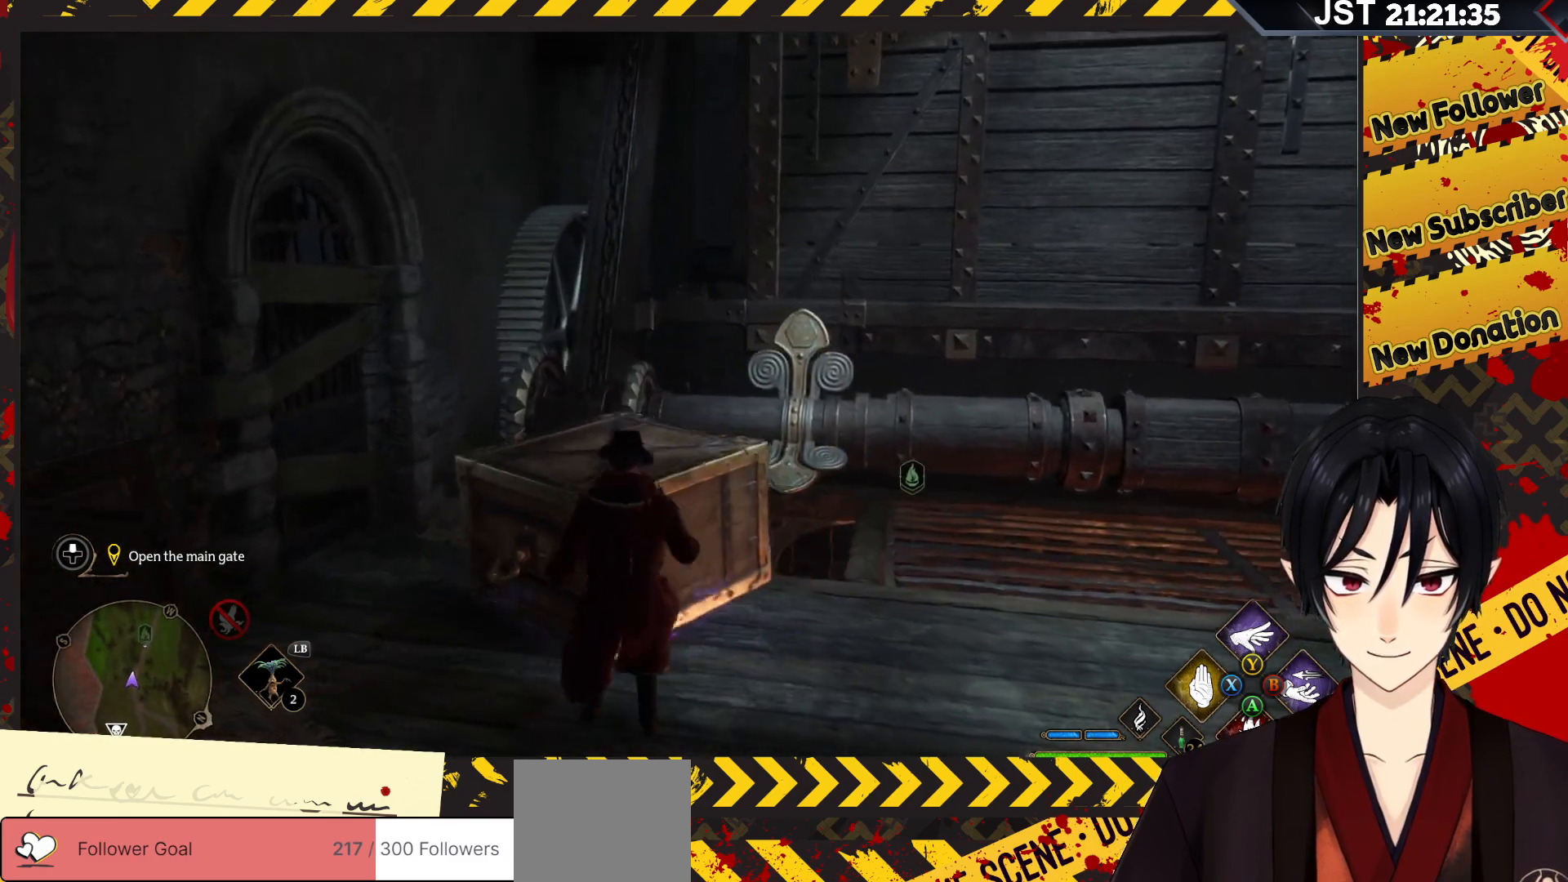
{"buttons": ["R2"], "left_stick": "down-right", "right_stick": "center", "events": [[333, "left_stick", "down-right"]]}
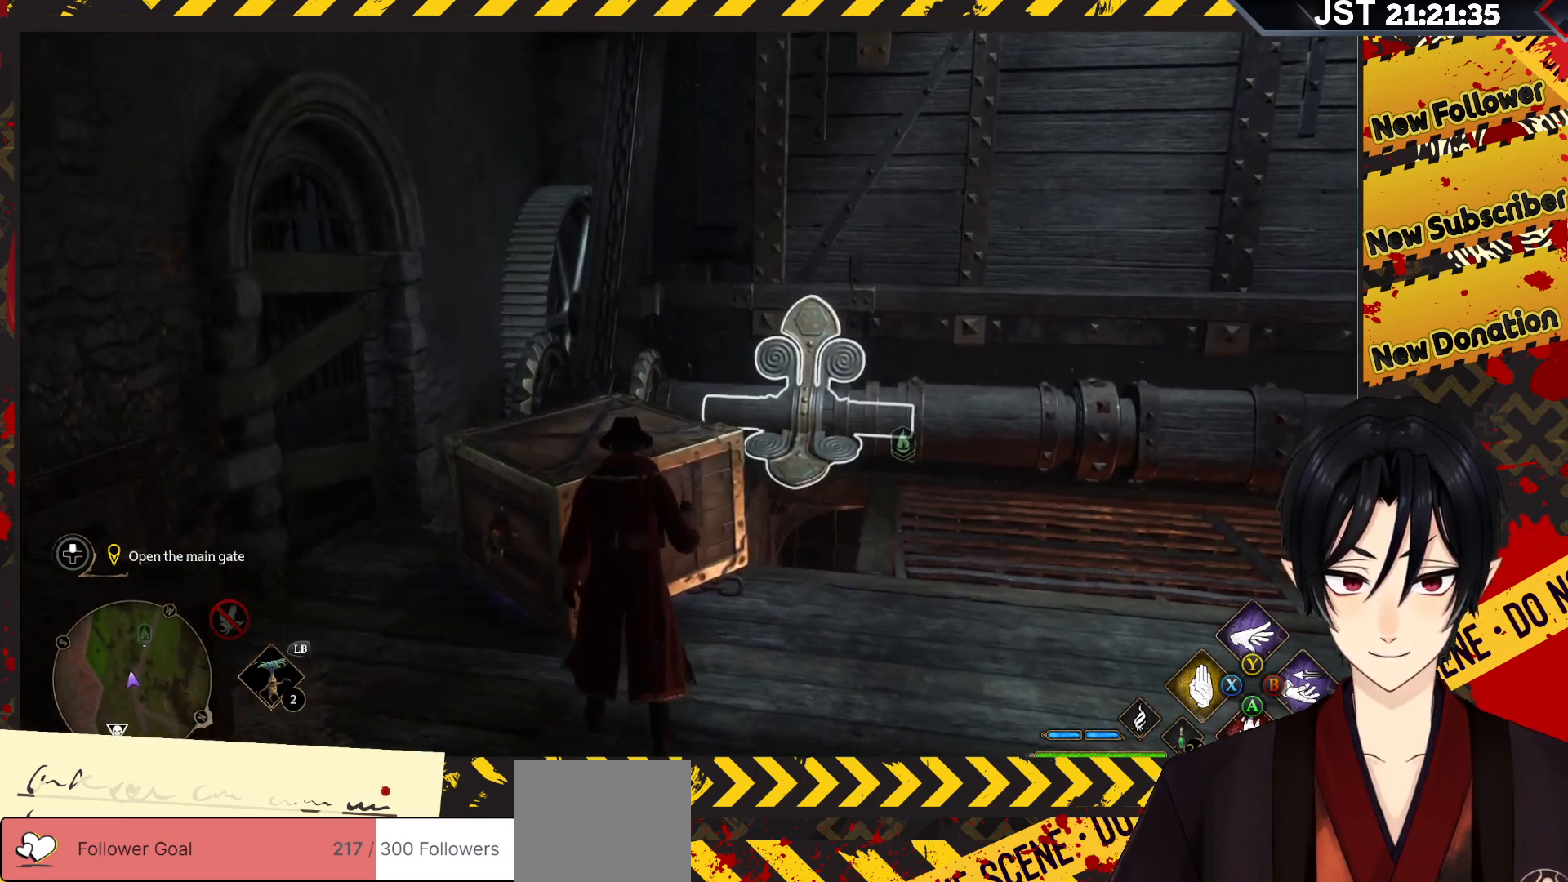
{"buttons": ["R2"], "left_stick": "down", "right_stick": "down", "events": [[200, "left_stick", "down"], [450, "right_stick", "down"]]}
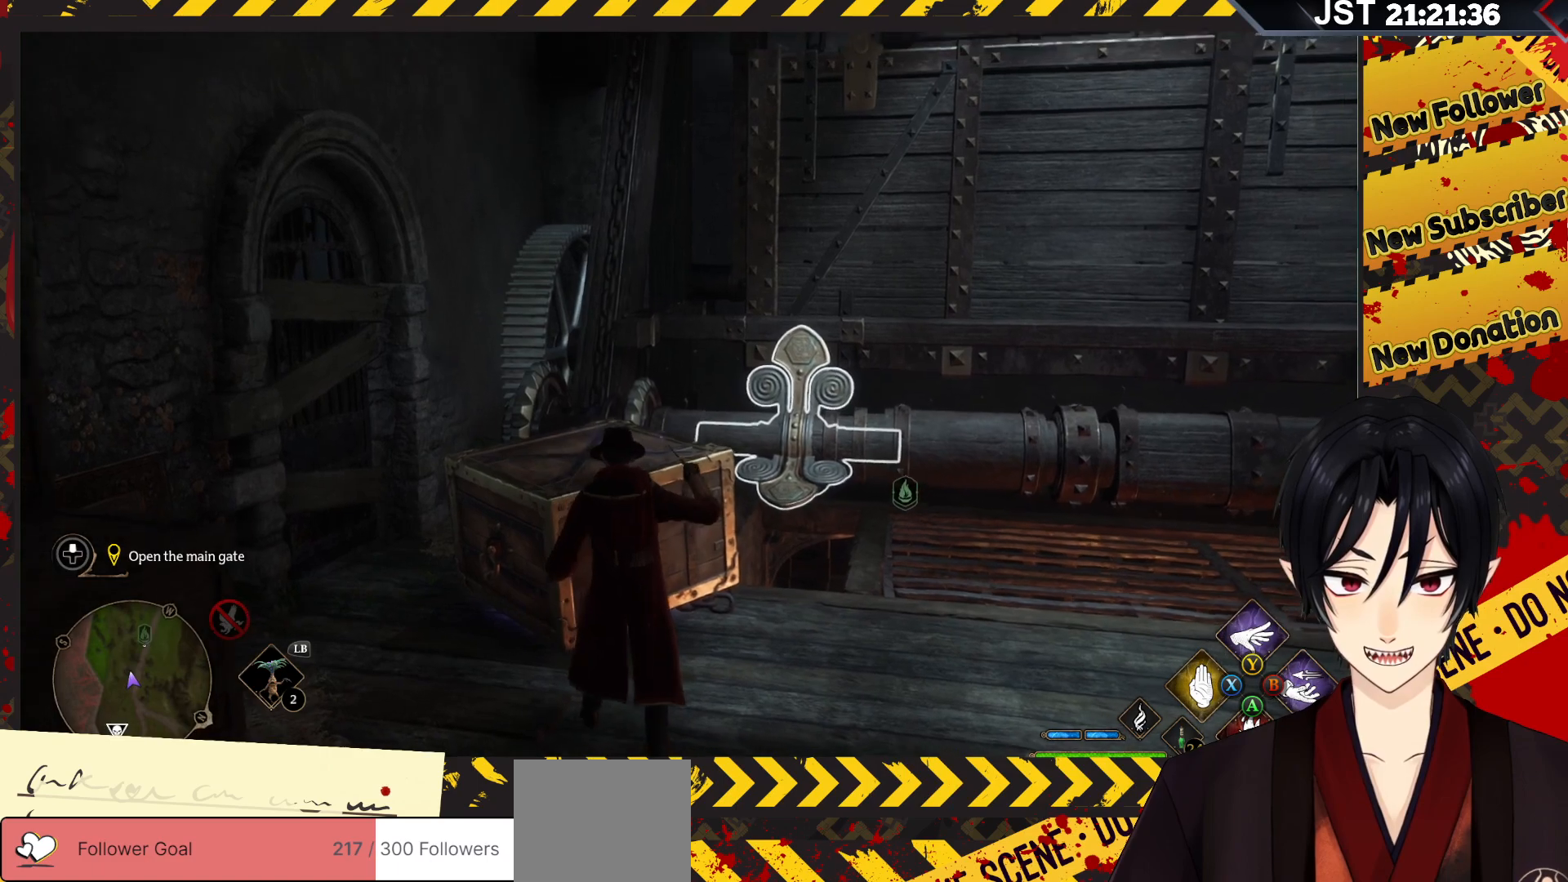
{"buttons": ["R2"], "left_stick": "down-right", "right_stick": "center", "events": [[150, "left_stick", "down-right"], [217, "right_stick", "center"]]}
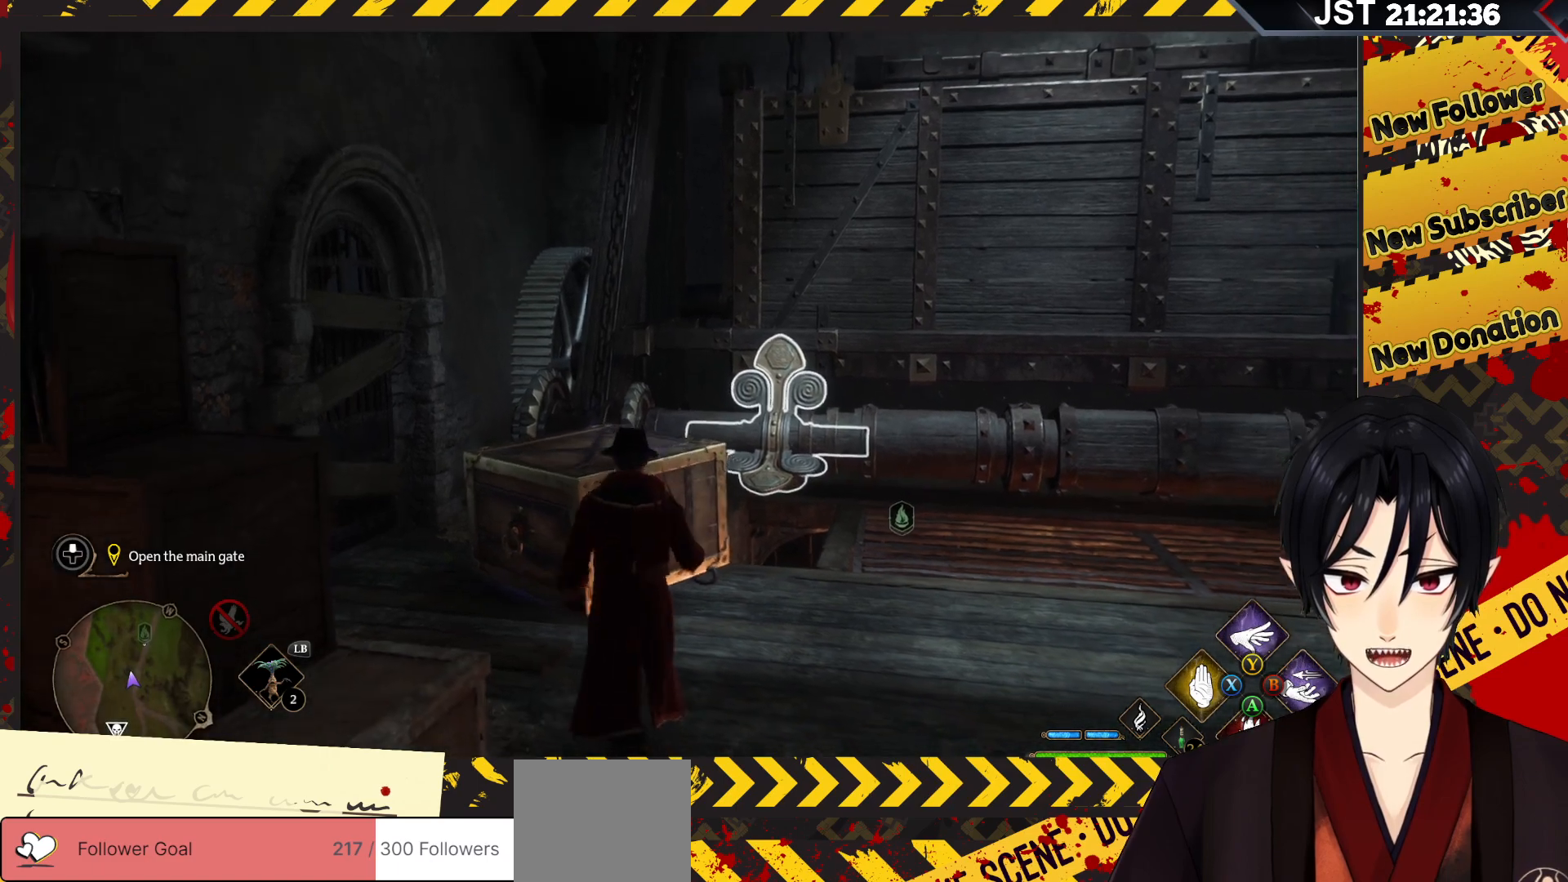
{"buttons": ["R2"], "left_stick": "center", "right_stick": "center", "events": [[283, "left_stick", "right"], [400, "left_stick", "center"]]}